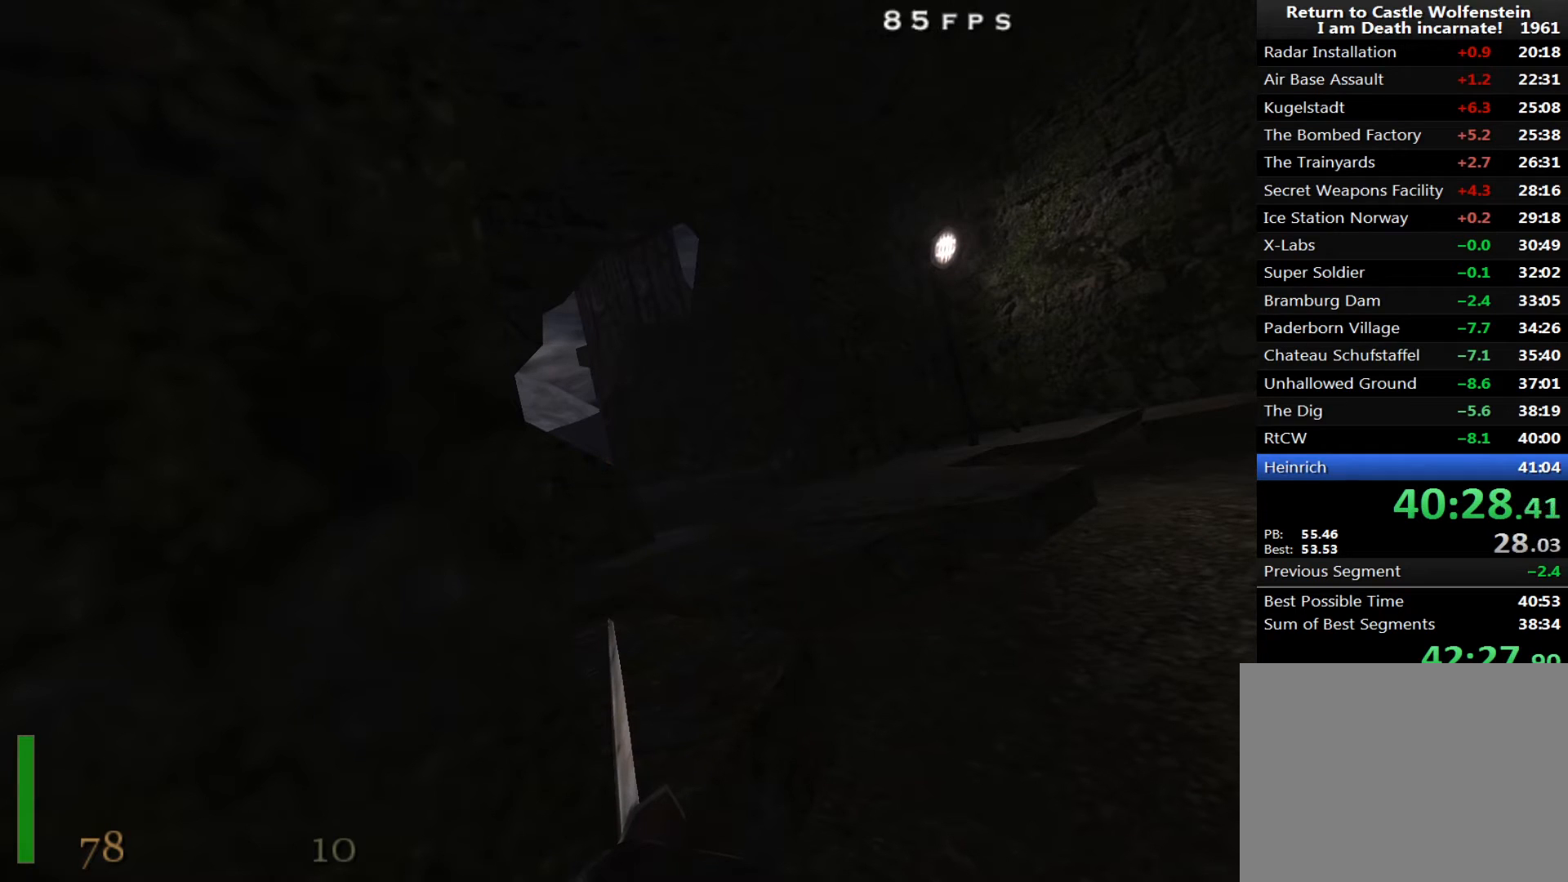
Gameplay with keyboard and mouse; each line is a JSON object with the keys and mouse buttons held at the frame after it. "events" lists presses ("down") and releases ("up") of "1", "2", "3", "4", "5", "a", "alt", "c", "ctrl", "d", "e", "f", "q", "r", "s", "shift", "space", "tab", "v", "w", "x", "z", "mouse_left", "mouse_middle", "mouse_right", "mouse_wheel_up" and "mouse_wheel_down" between this image and that frame as [ms after this image, input, new state], when the widget could be followed in between. "mouse_left", "mouse_middle", "mouse_right", "mouse_wheel_up", "mouse_wheel_down" = the "left", "middle", "right", "wheel_up", "wheel_down" buttons of the "mouse" list. No other keys are recorded. Mouse movement is not recorded.
{"keys": ["e"], "mouse": [], "events": []}
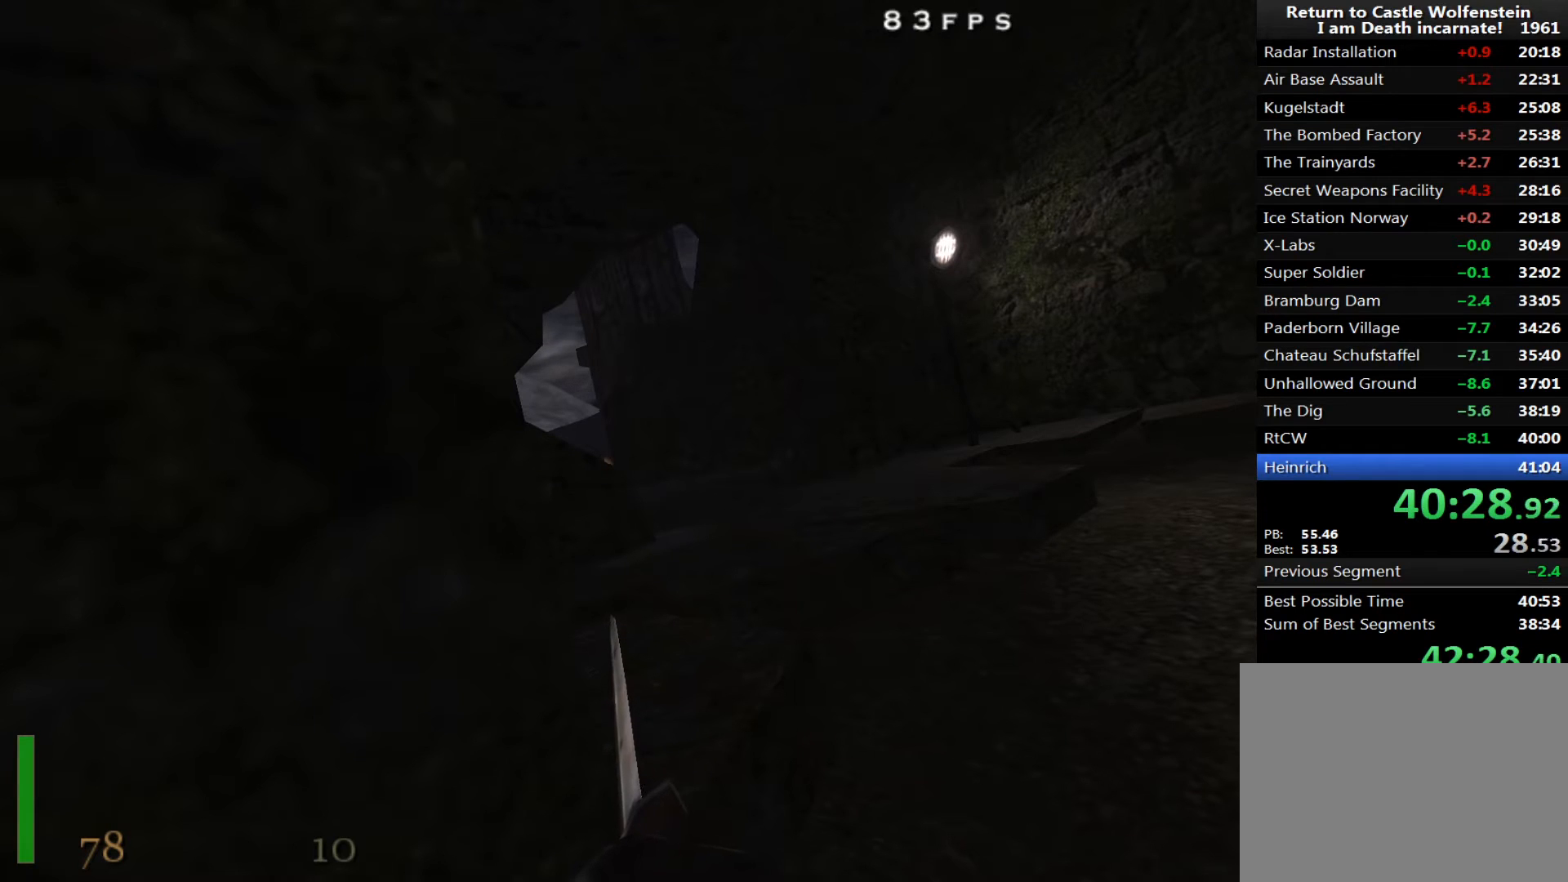
{"keys": ["e"], "mouse": [], "events": []}
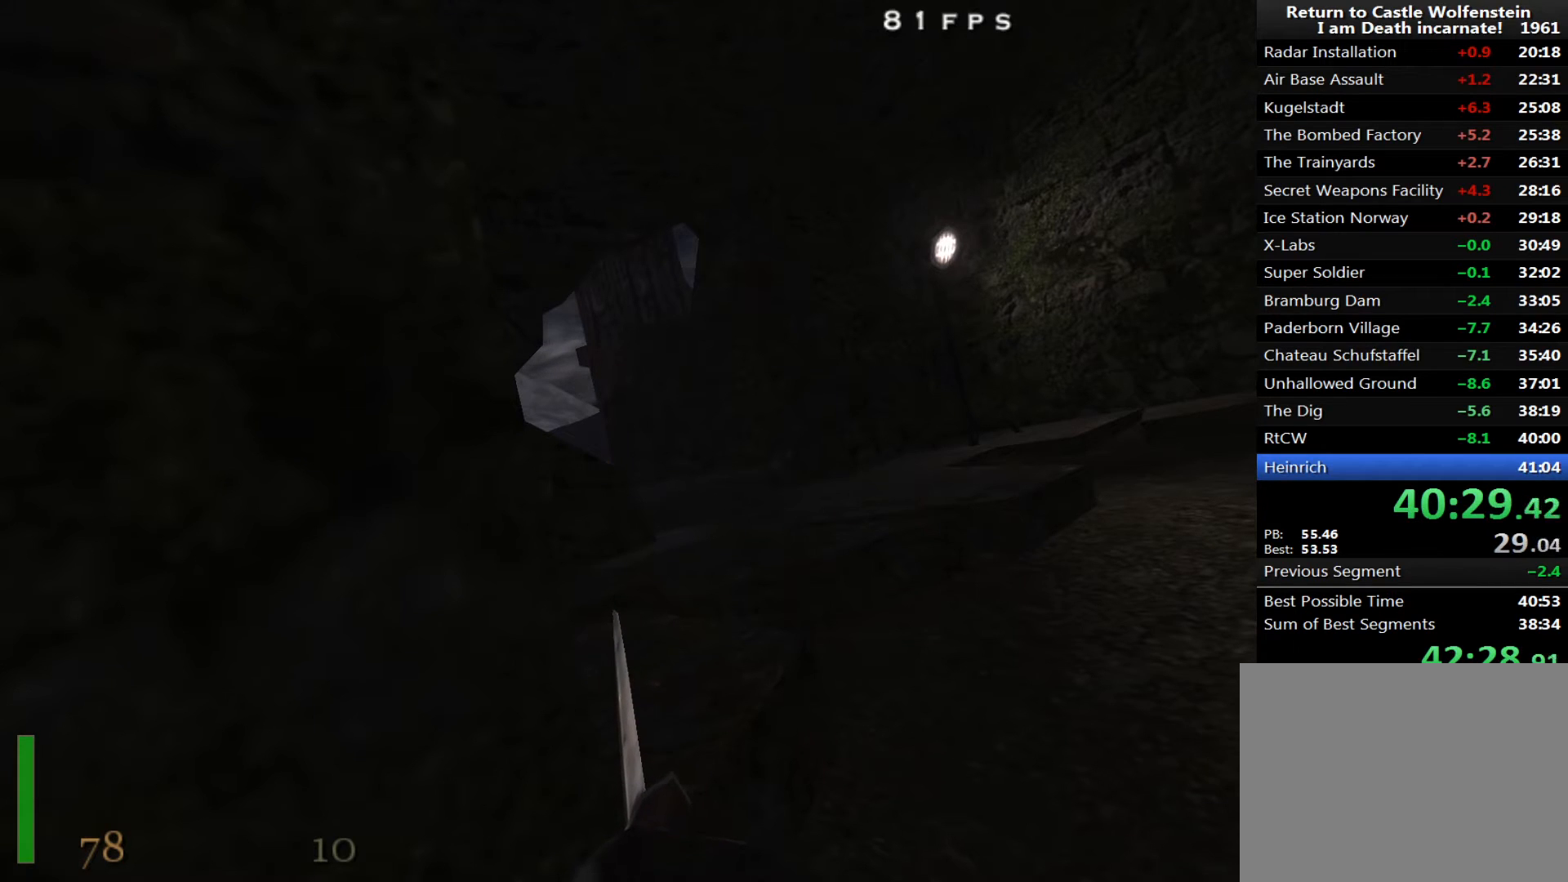
{"keys": ["e"], "mouse": [], "events": []}
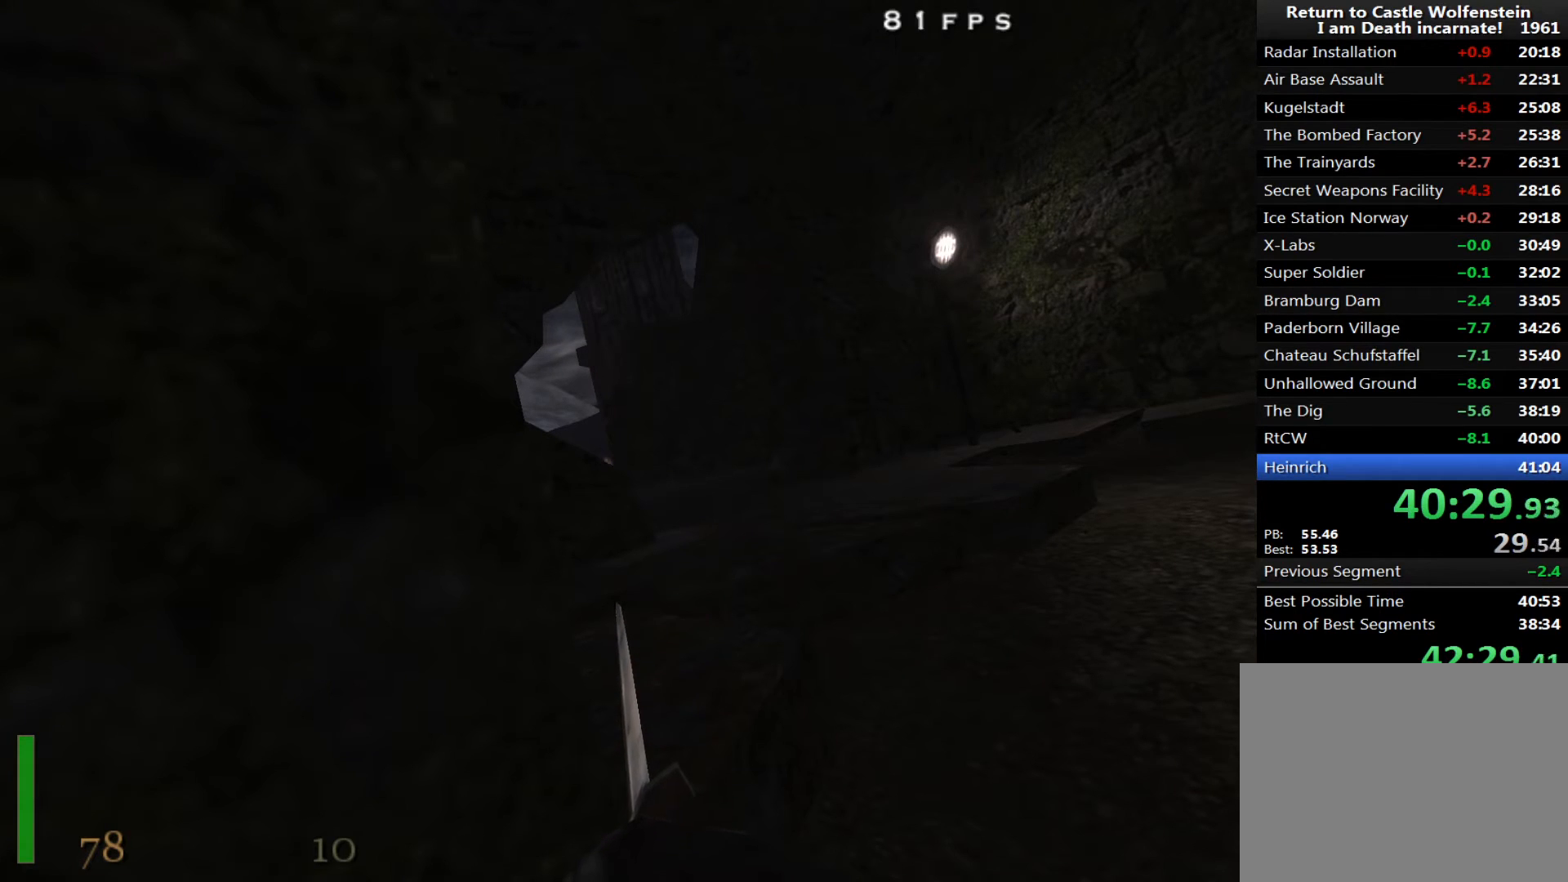
{"keys": ["e"], "mouse": [], "events": []}
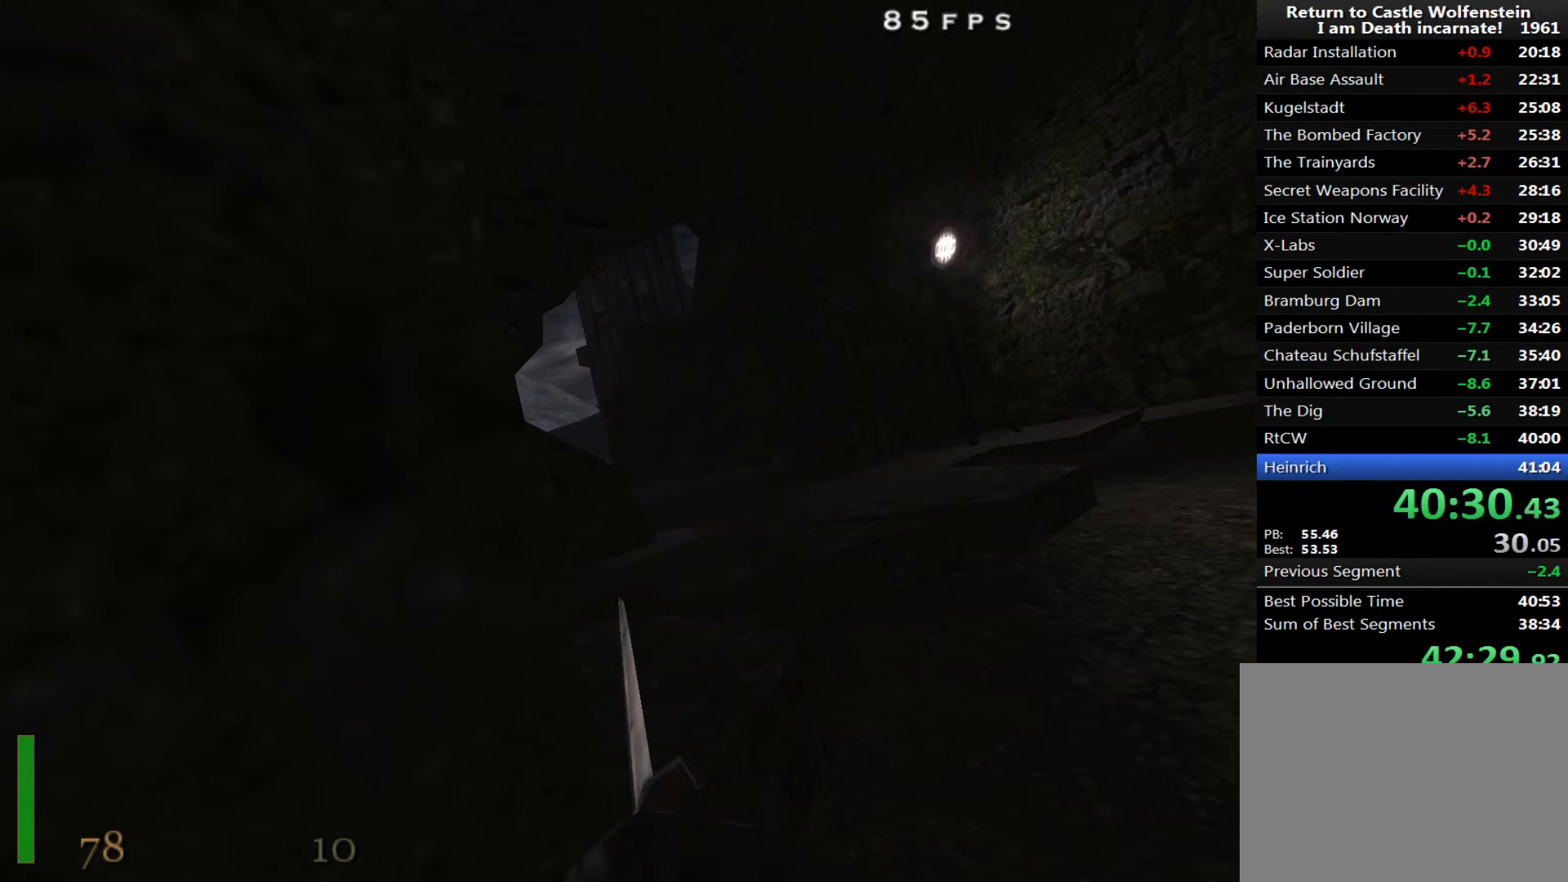
{"keys": ["e"], "mouse": [], "events": []}
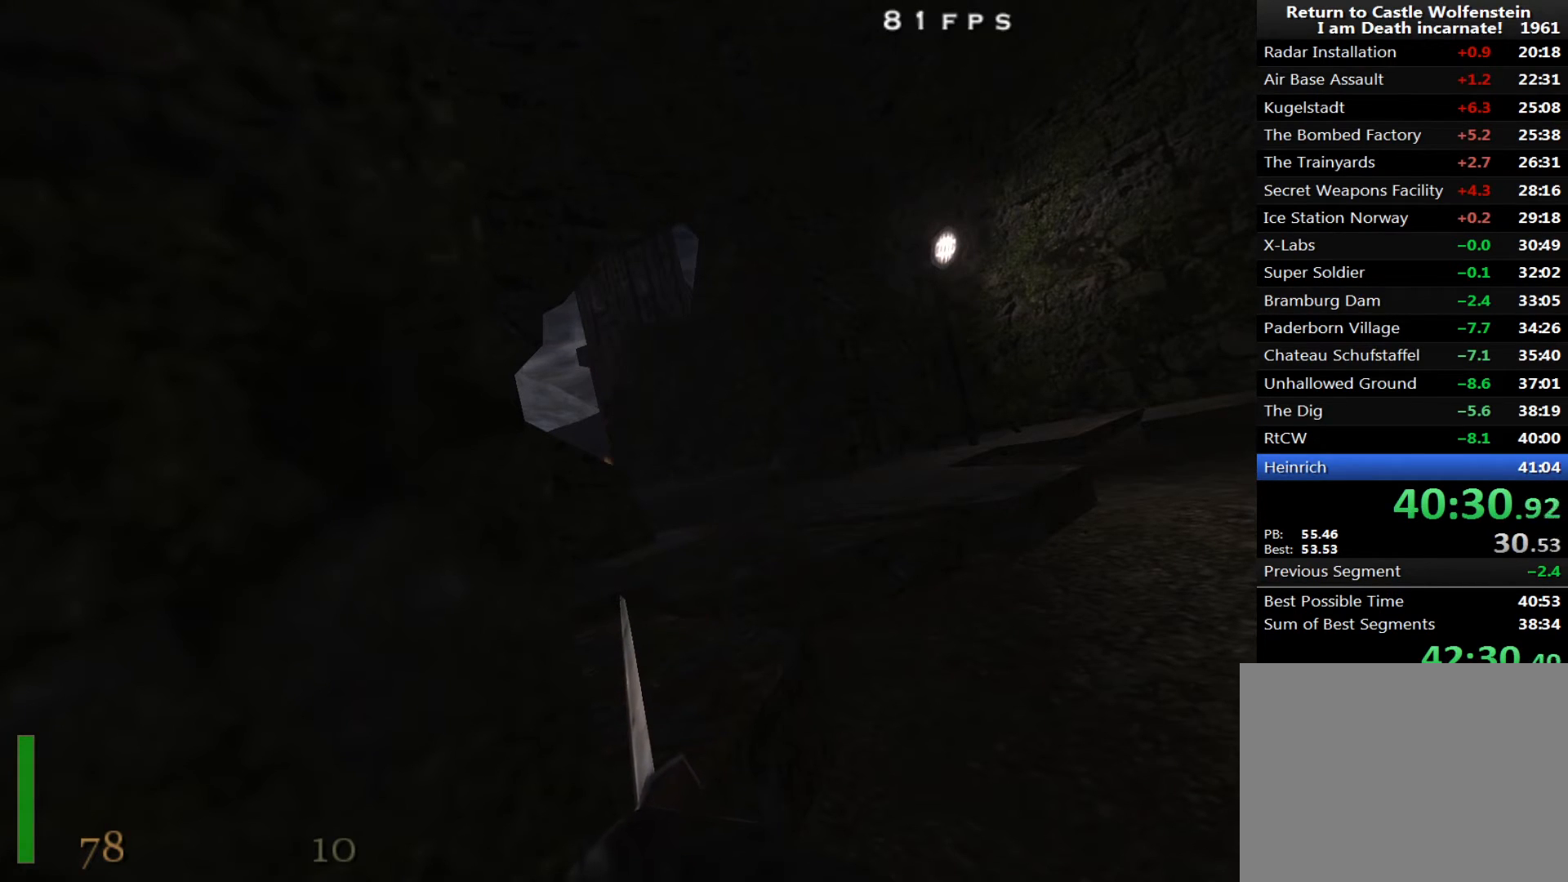
{"keys": ["e"], "mouse": [], "events": []}
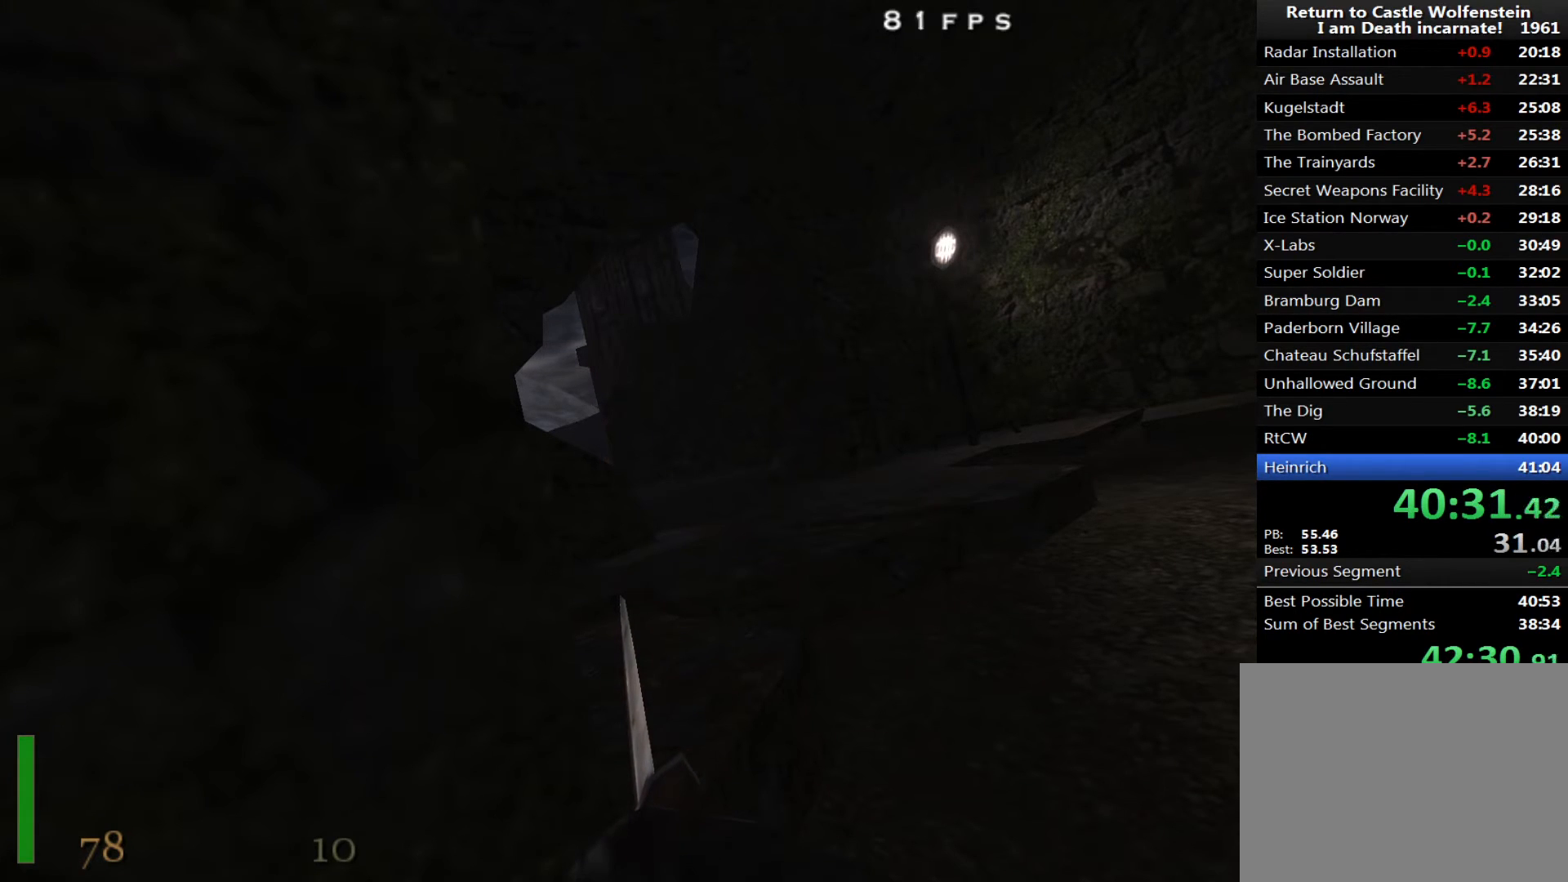
{"keys": ["e"], "mouse": [], "events": []}
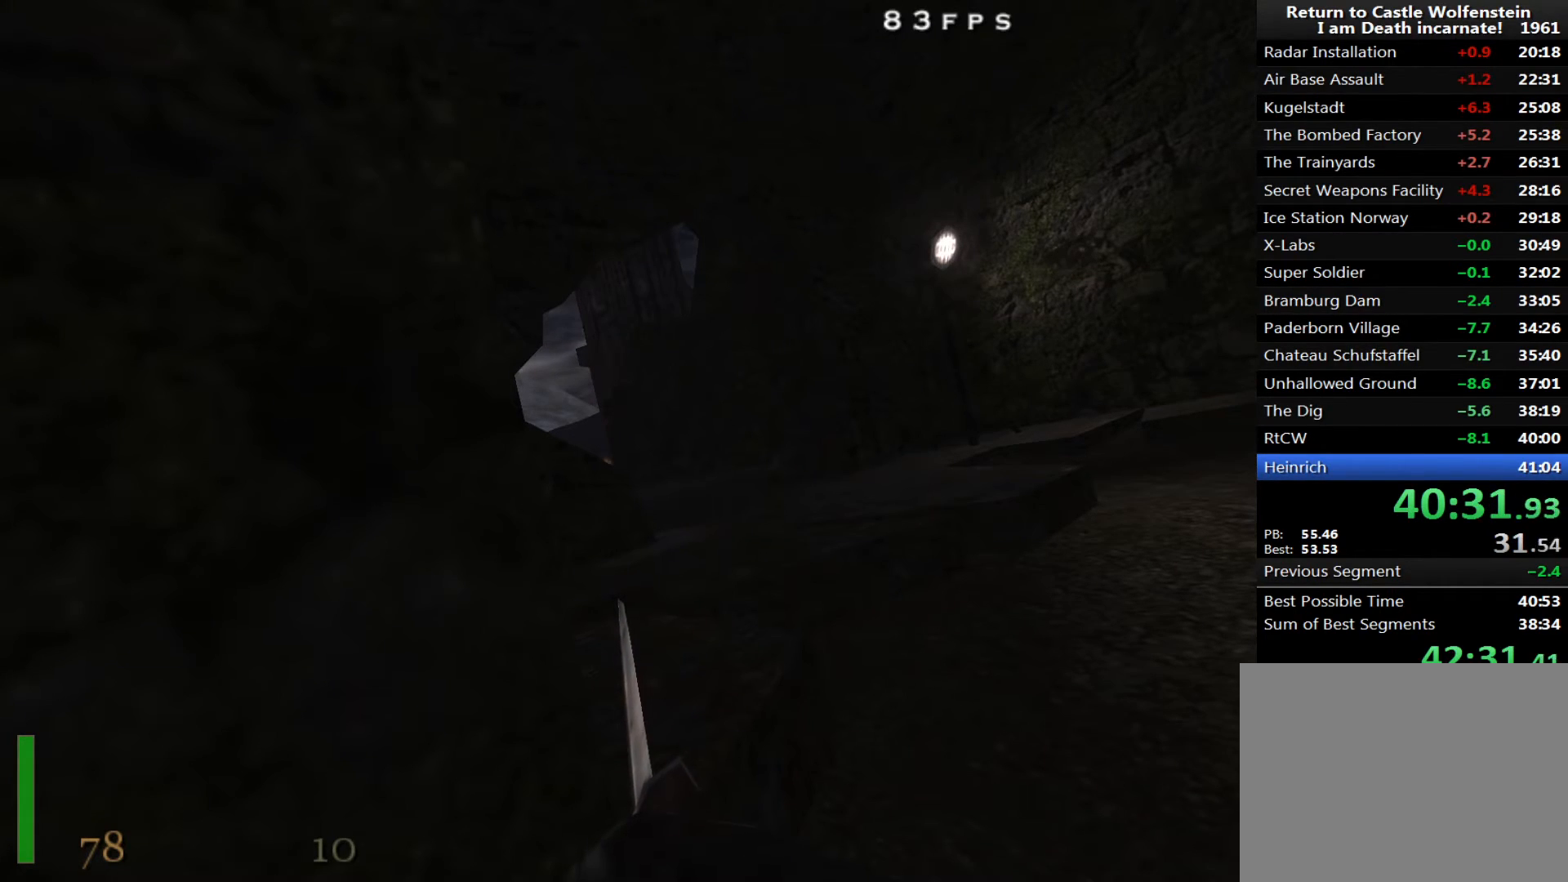
{"keys": ["e"], "mouse": [], "events": []}
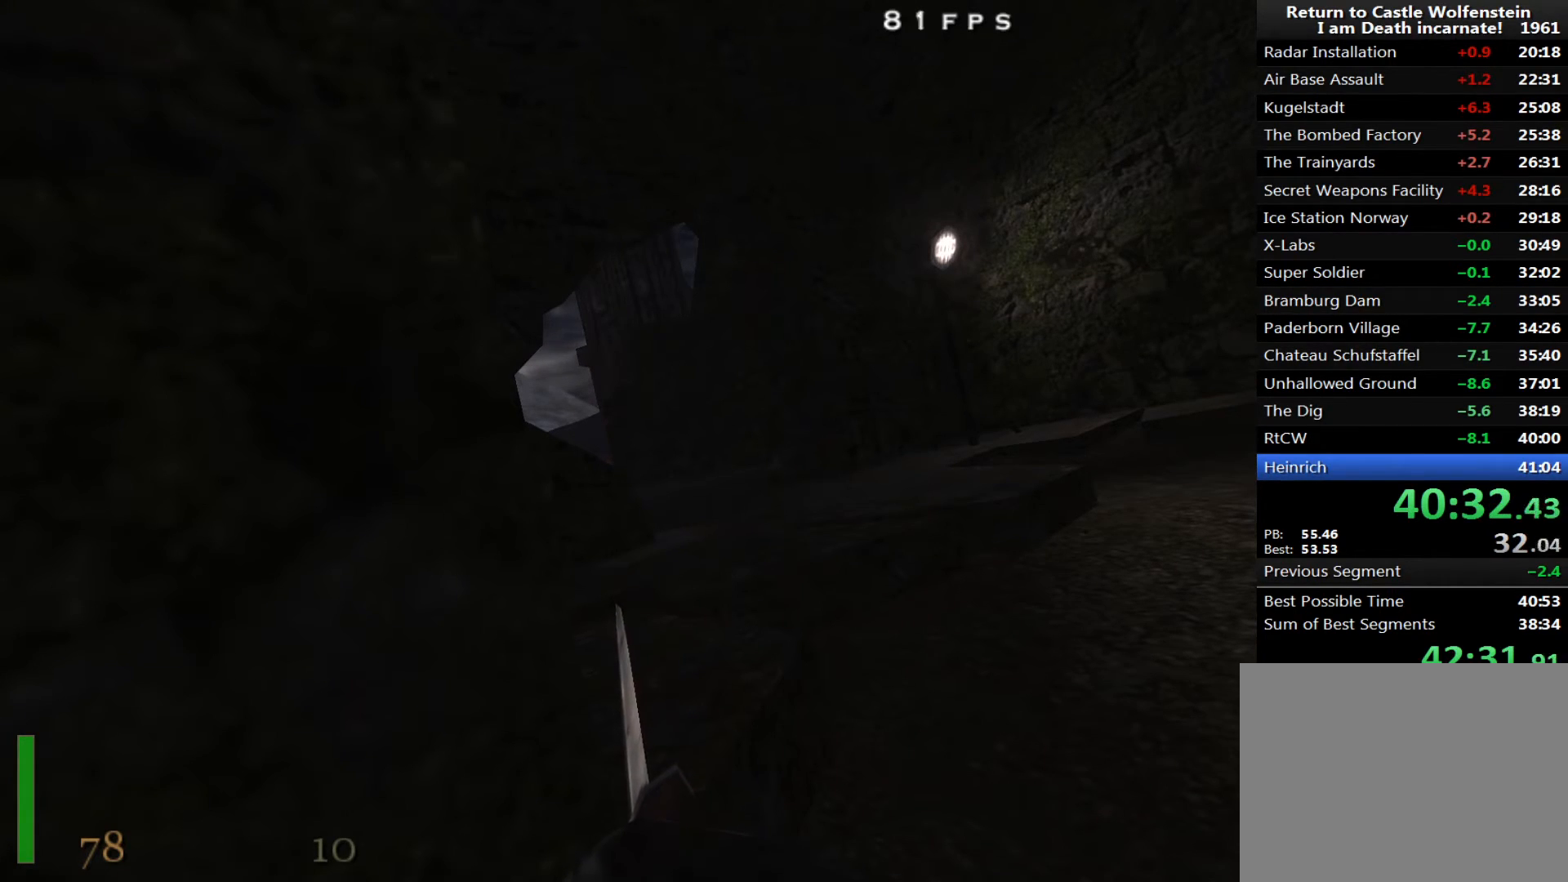
{"keys": ["e"], "mouse": [], "events": []}
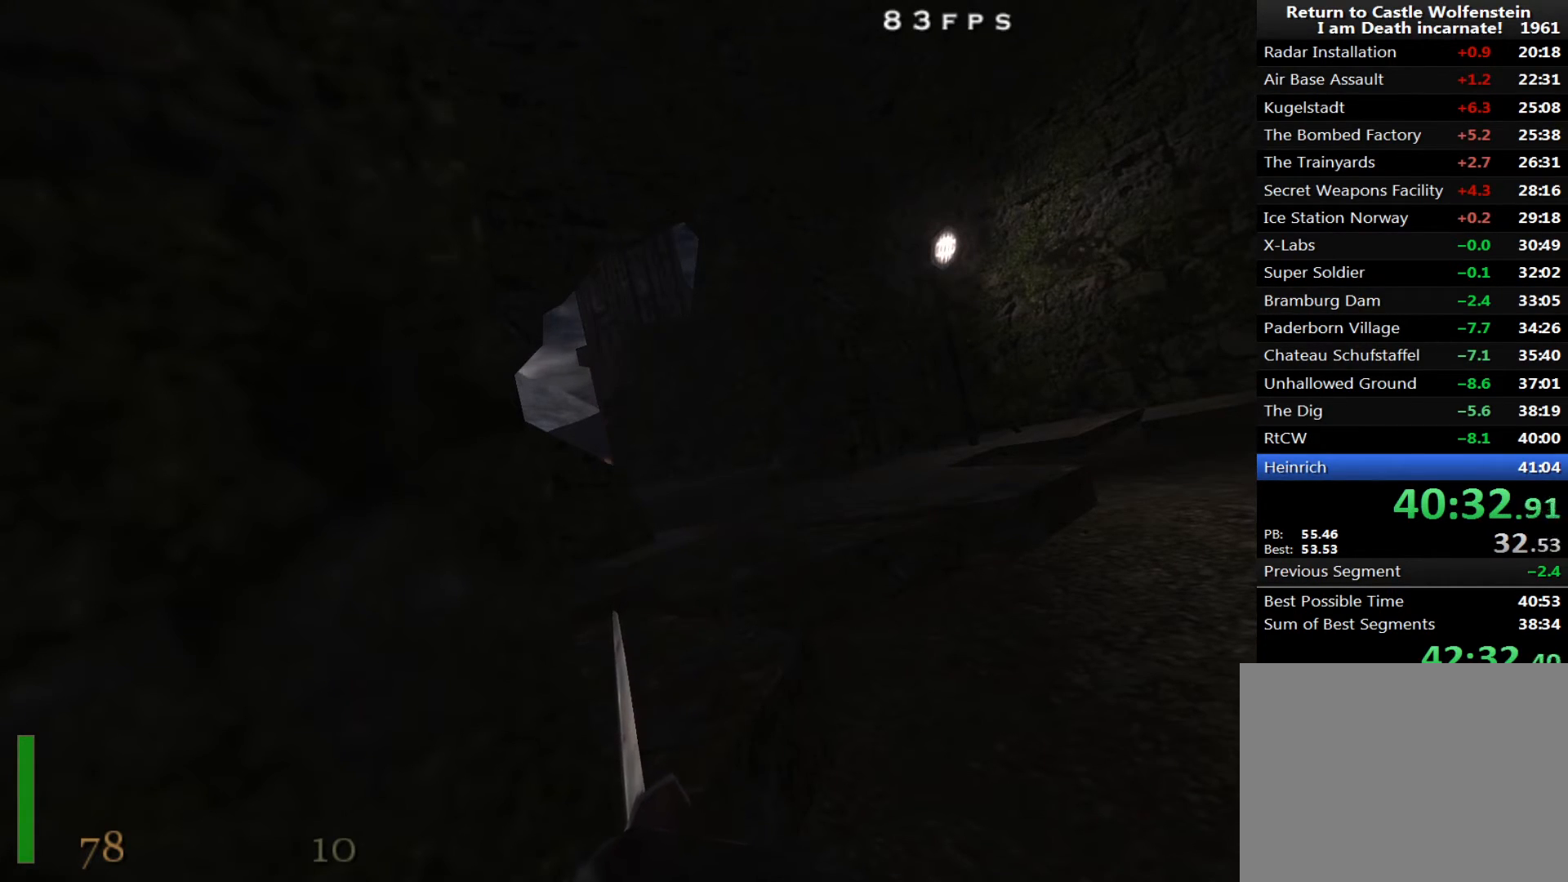
{"keys": ["e"], "mouse": [], "events": []}
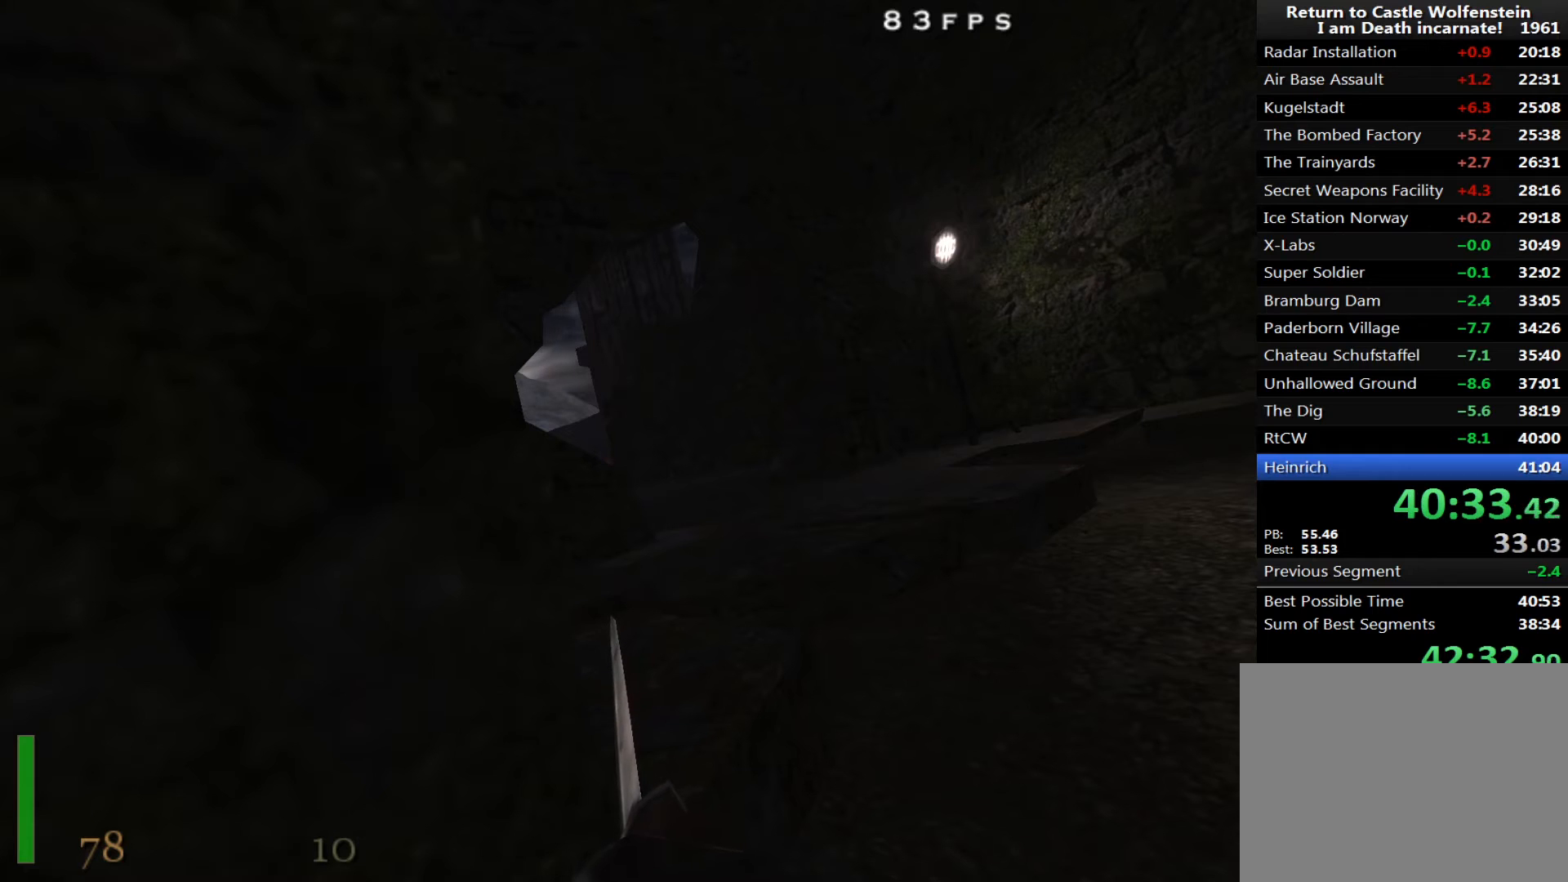
{"keys": ["e"], "mouse": [], "events": []}
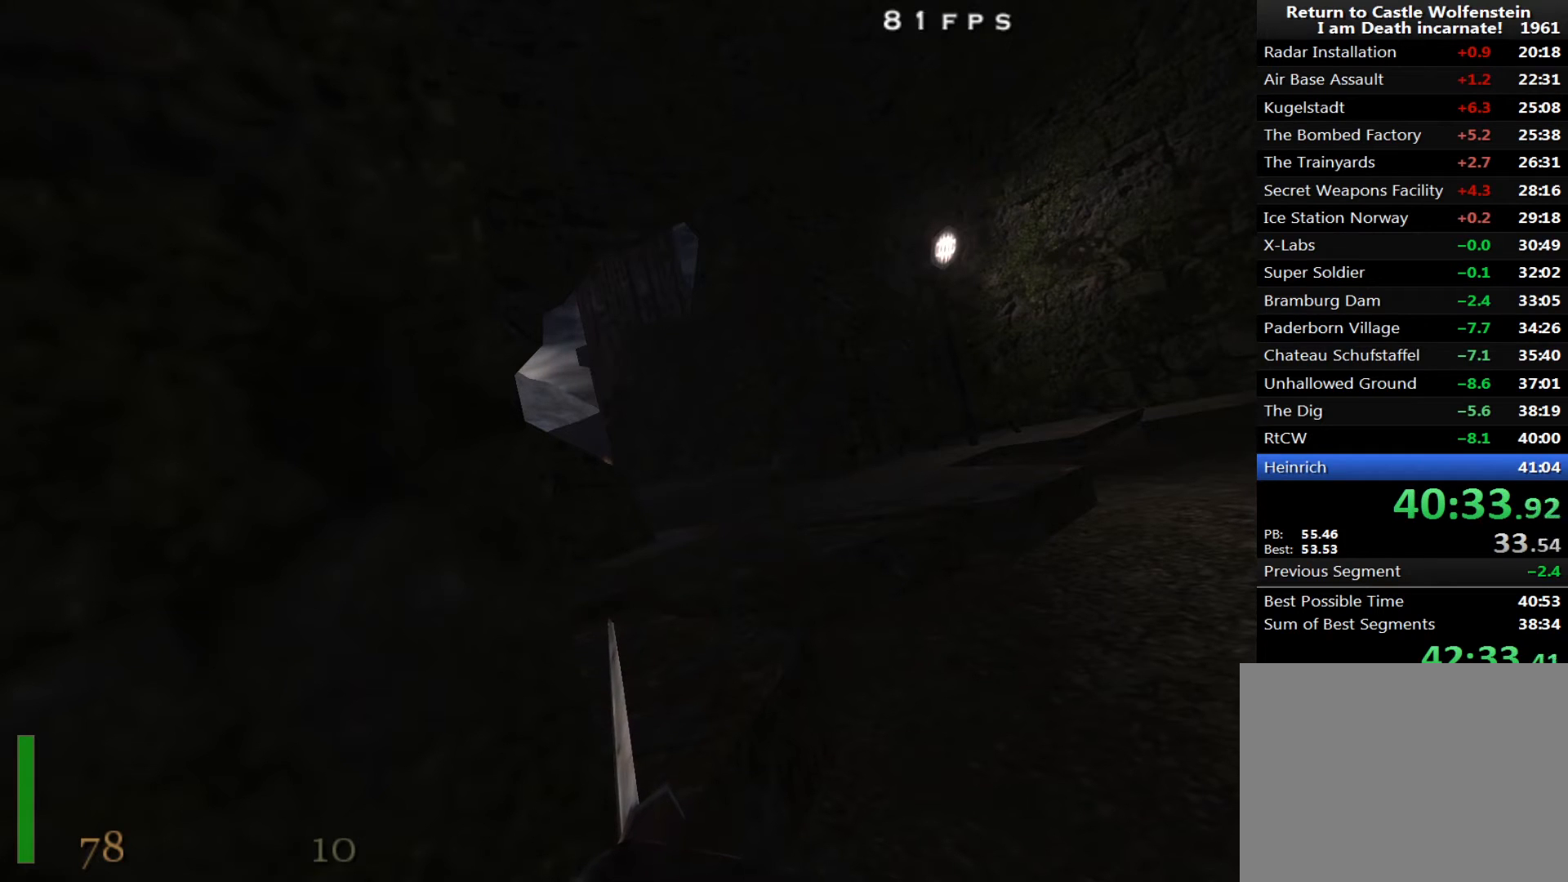
{"keys": ["e"], "mouse": [], "events": []}
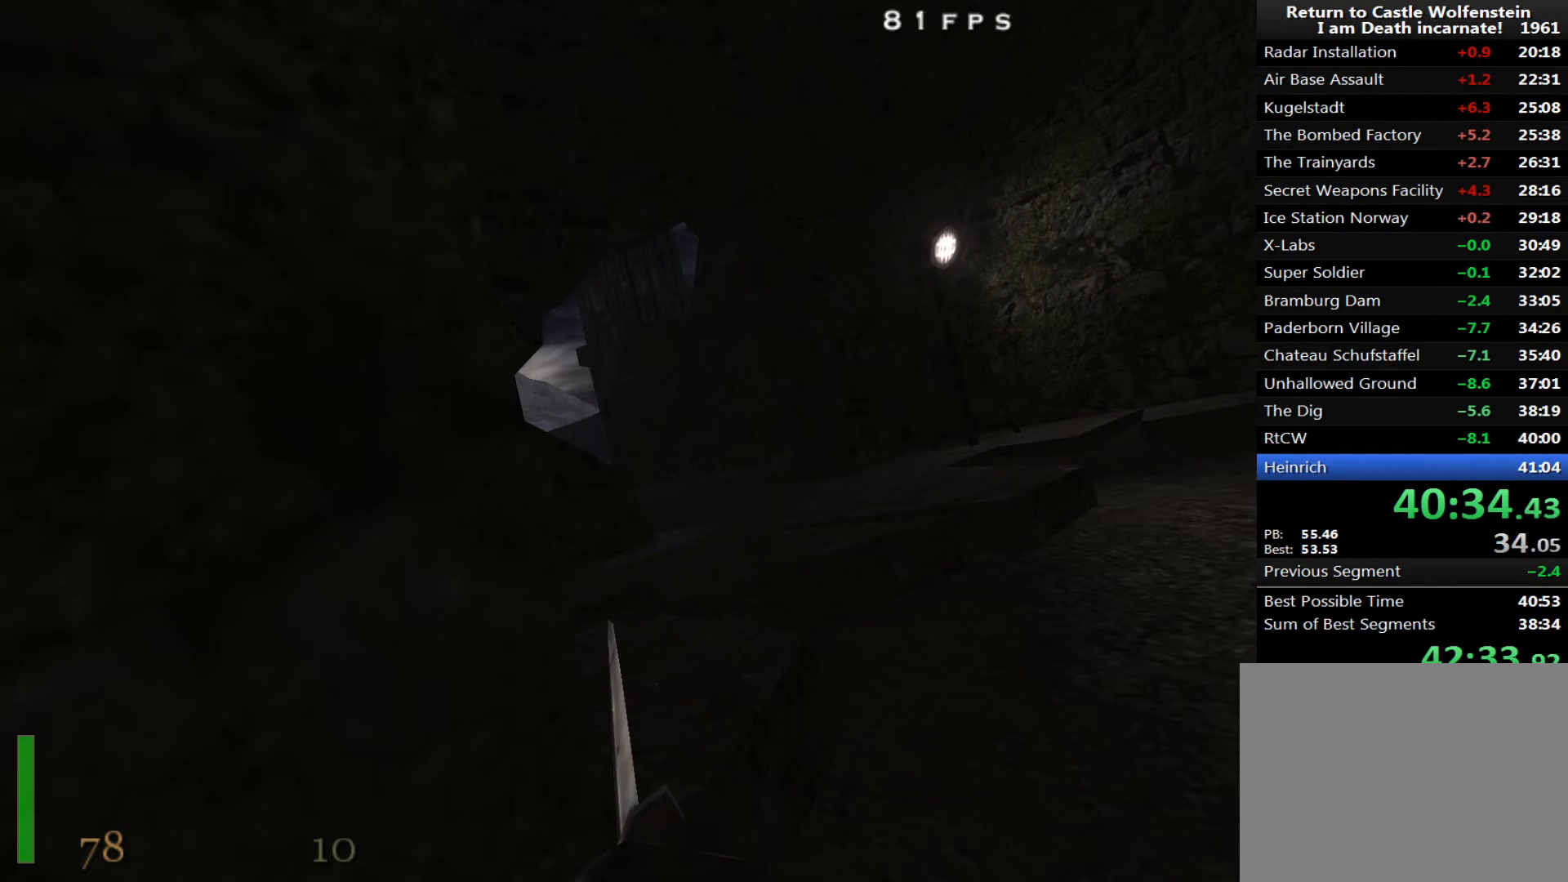
{"keys": ["e"], "mouse": [], "events": []}
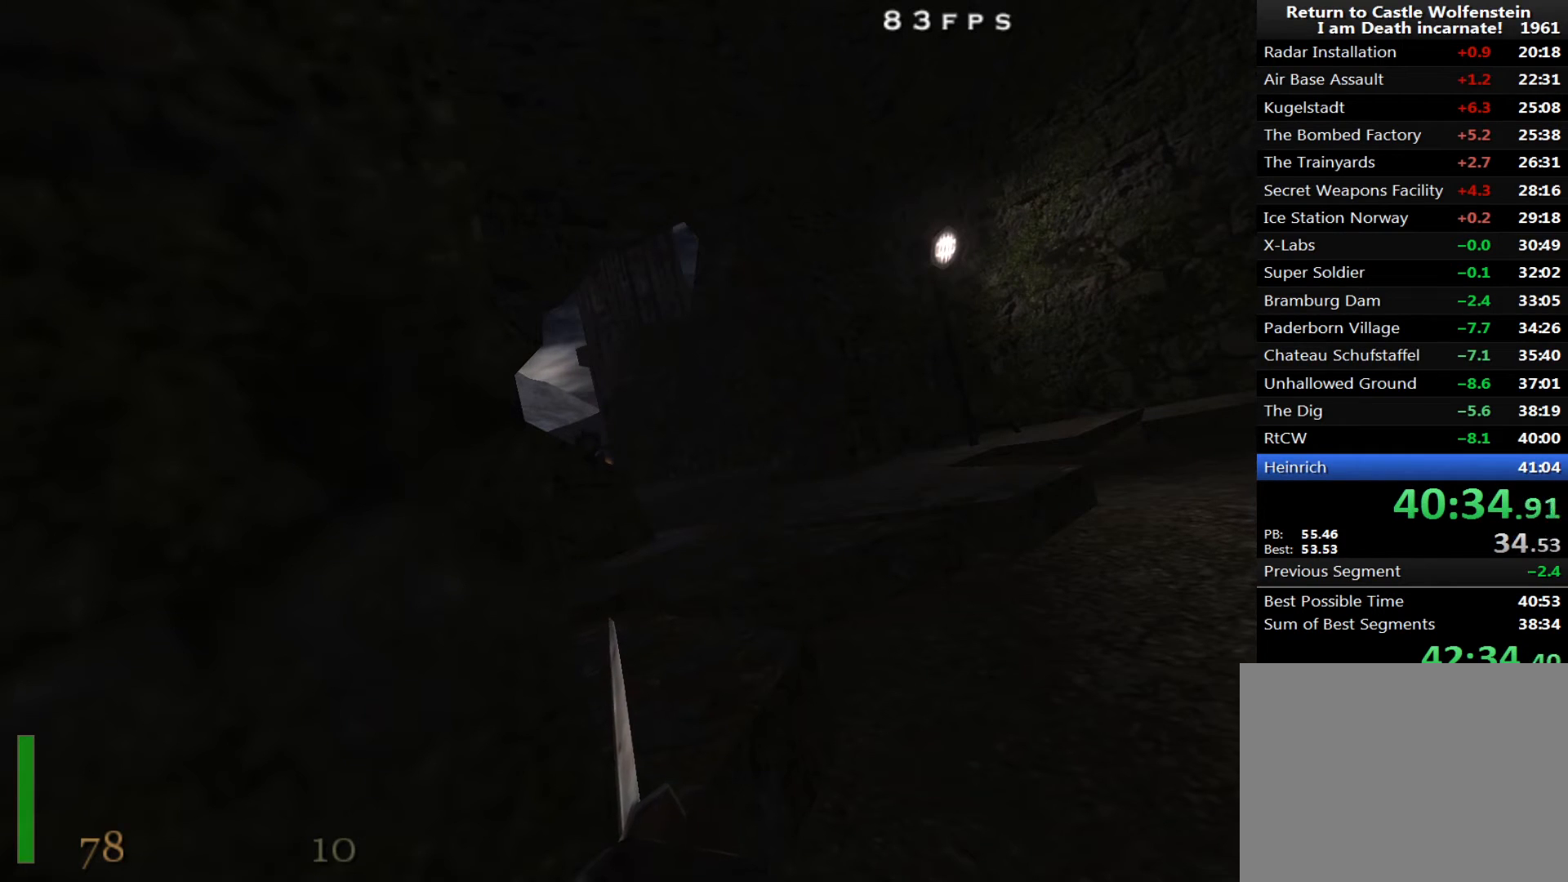
{"keys": ["e"], "mouse": [], "events": []}
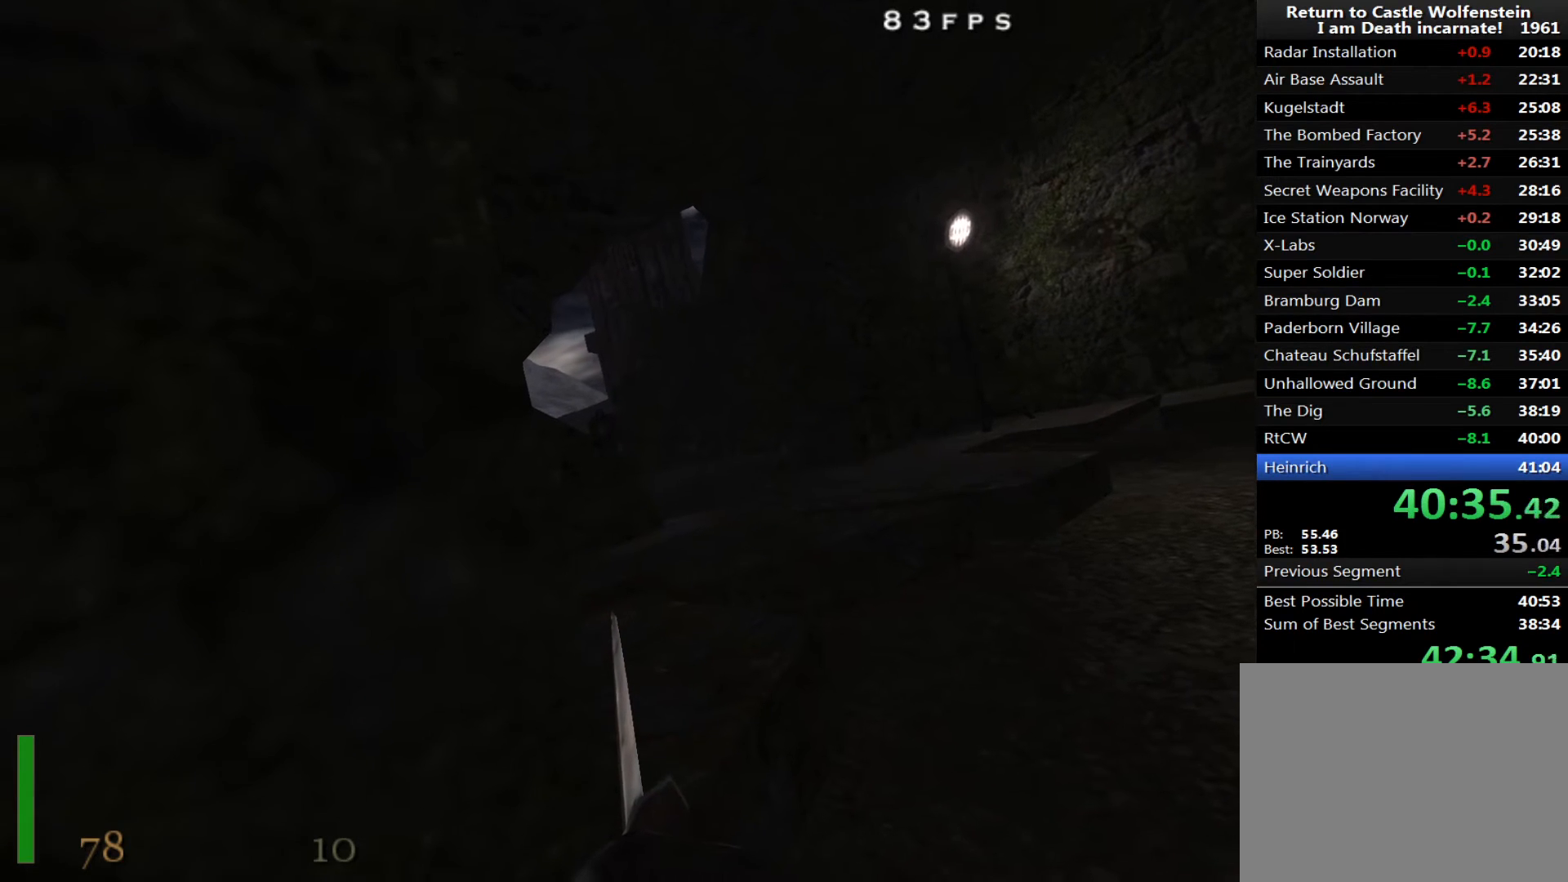
{"keys": ["e"], "mouse": [], "events": []}
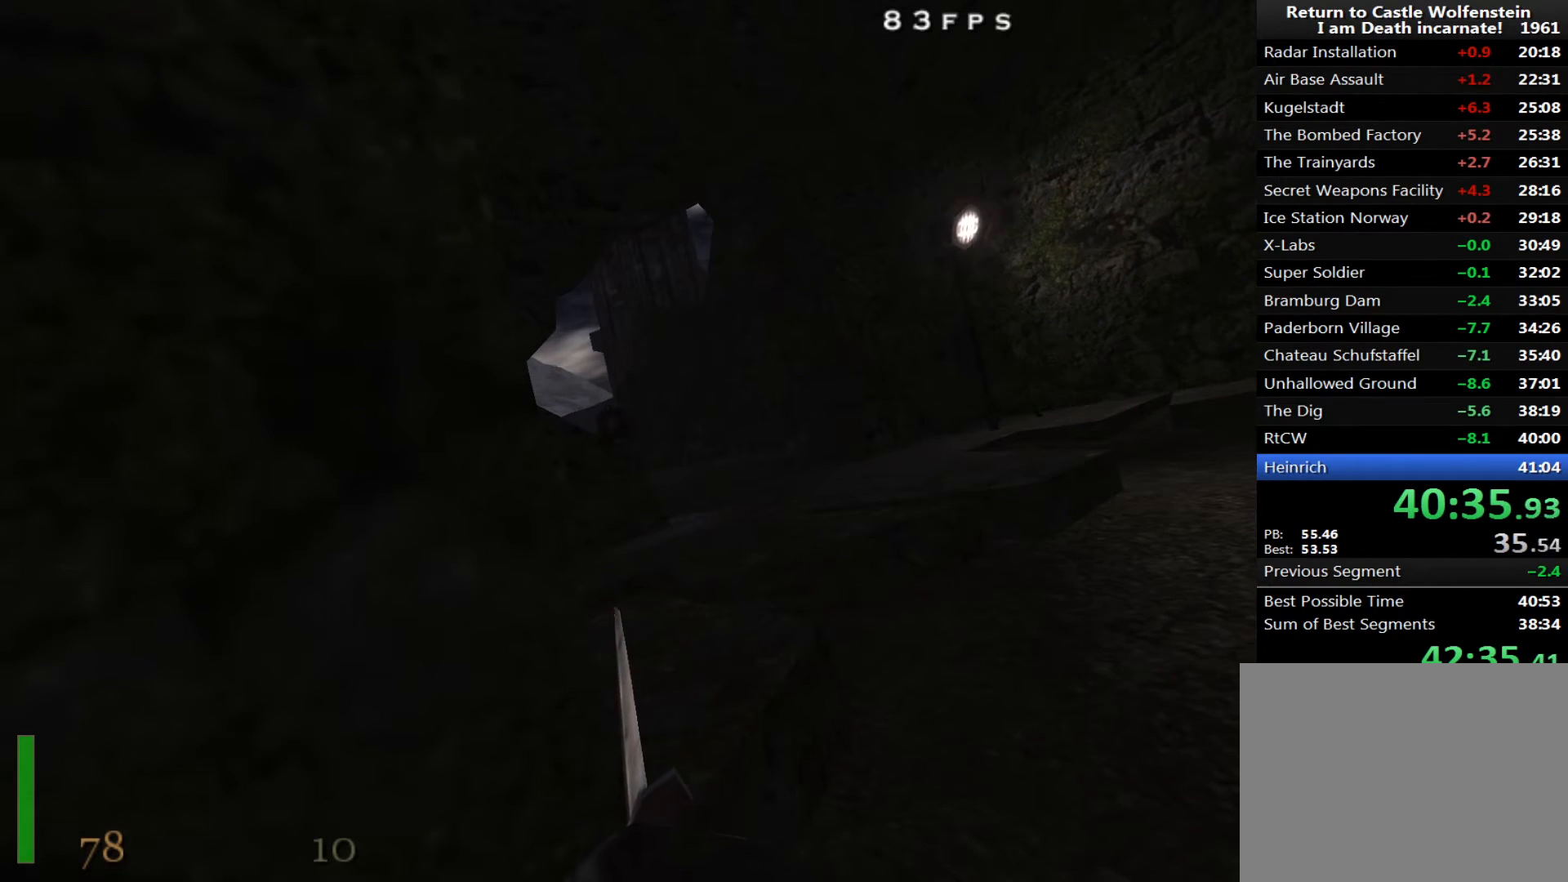
{"keys": ["e"], "mouse": [], "events": []}
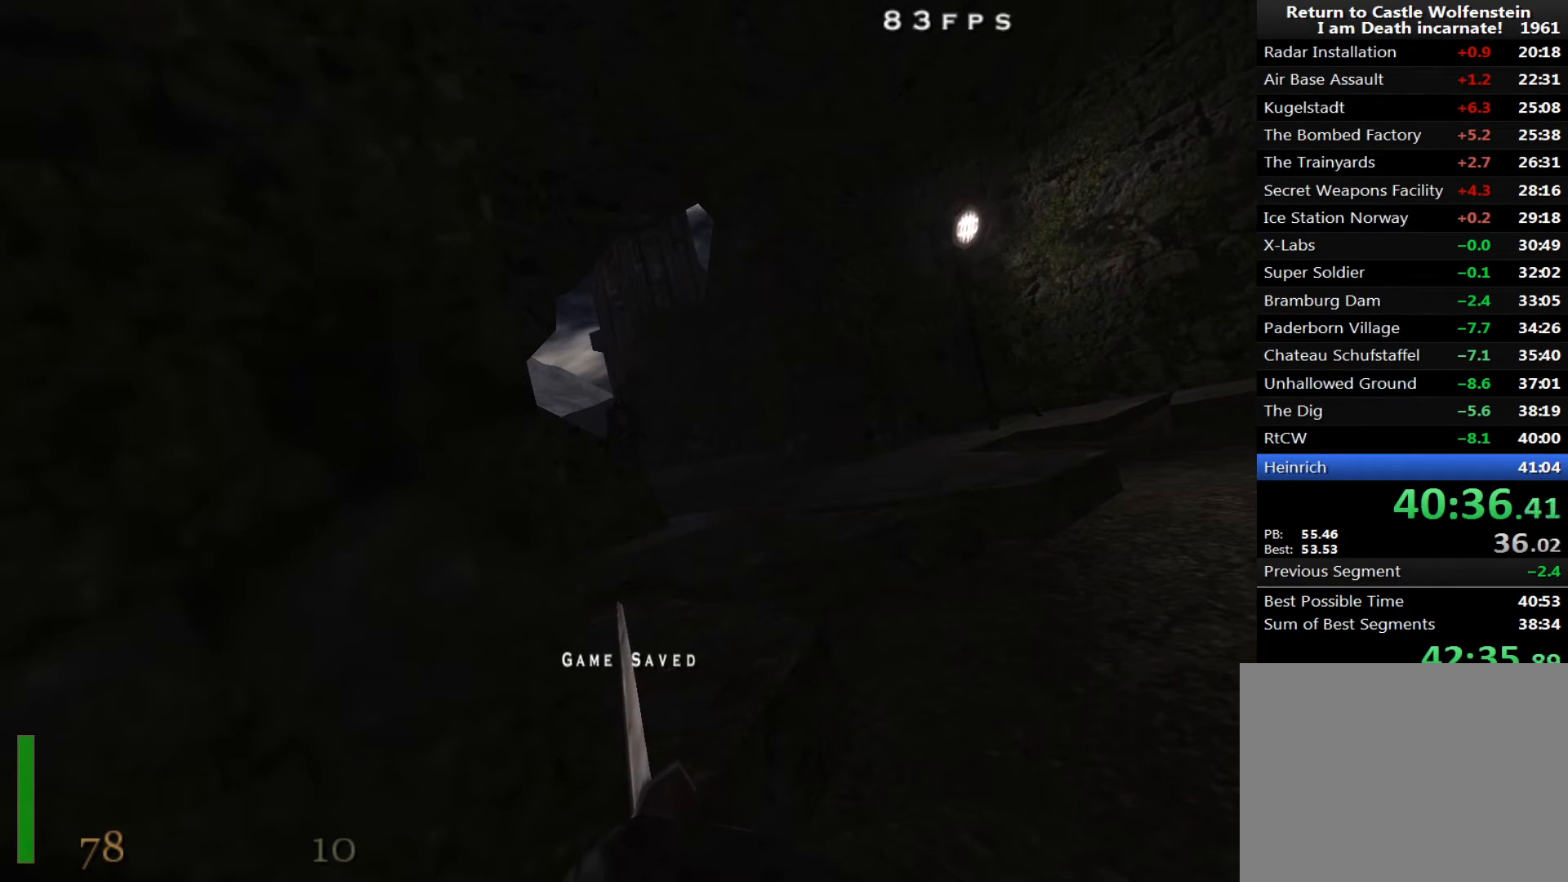
{"keys": ["e"], "mouse": [], "events": []}
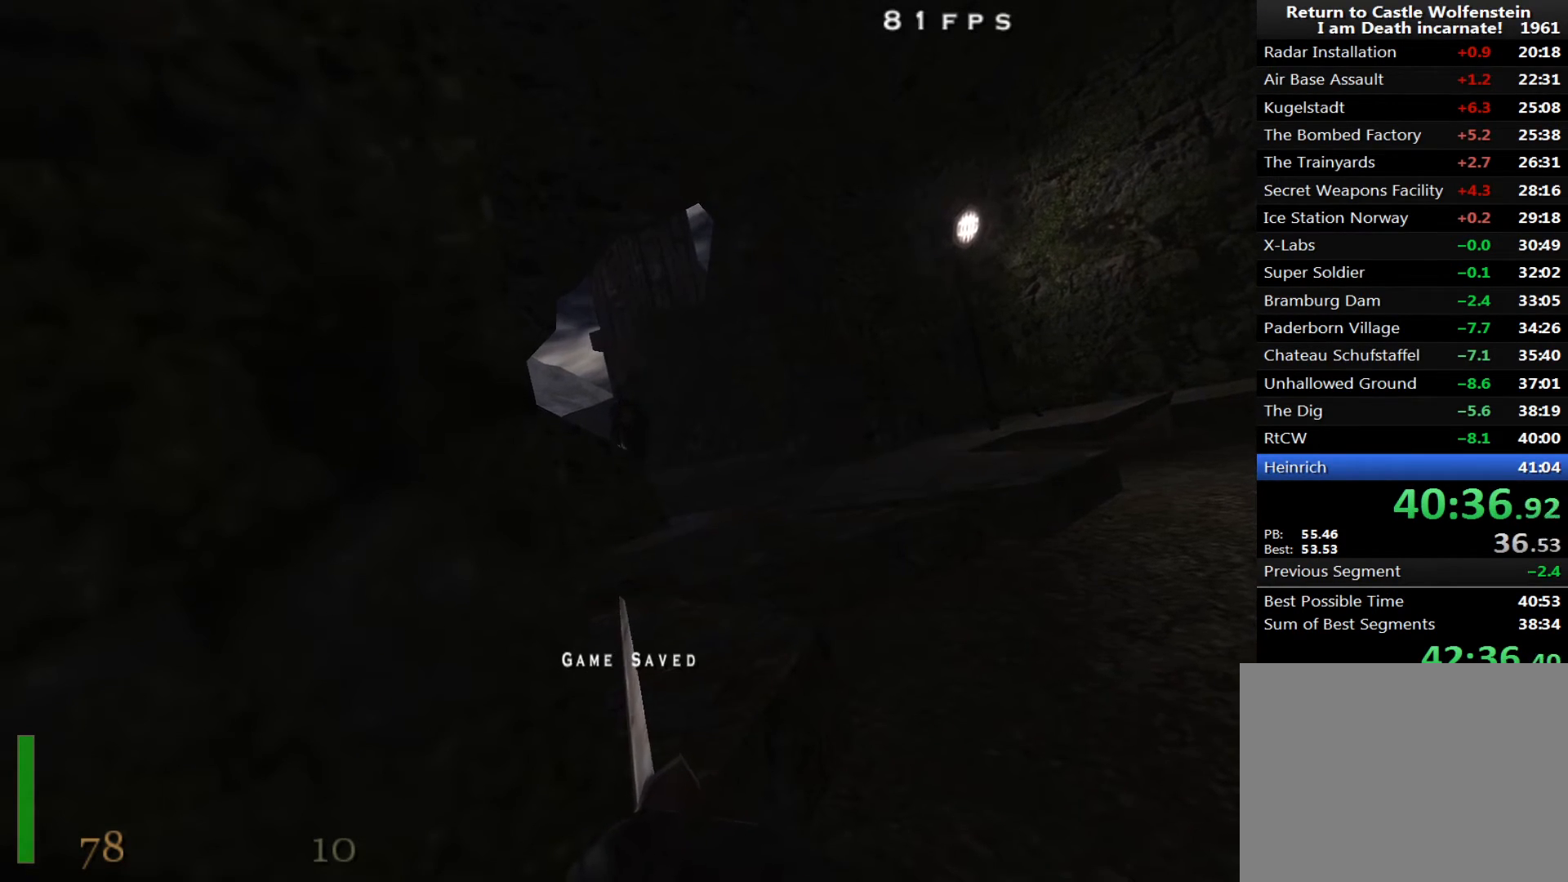
{"keys": ["e"], "mouse": [], "events": []}
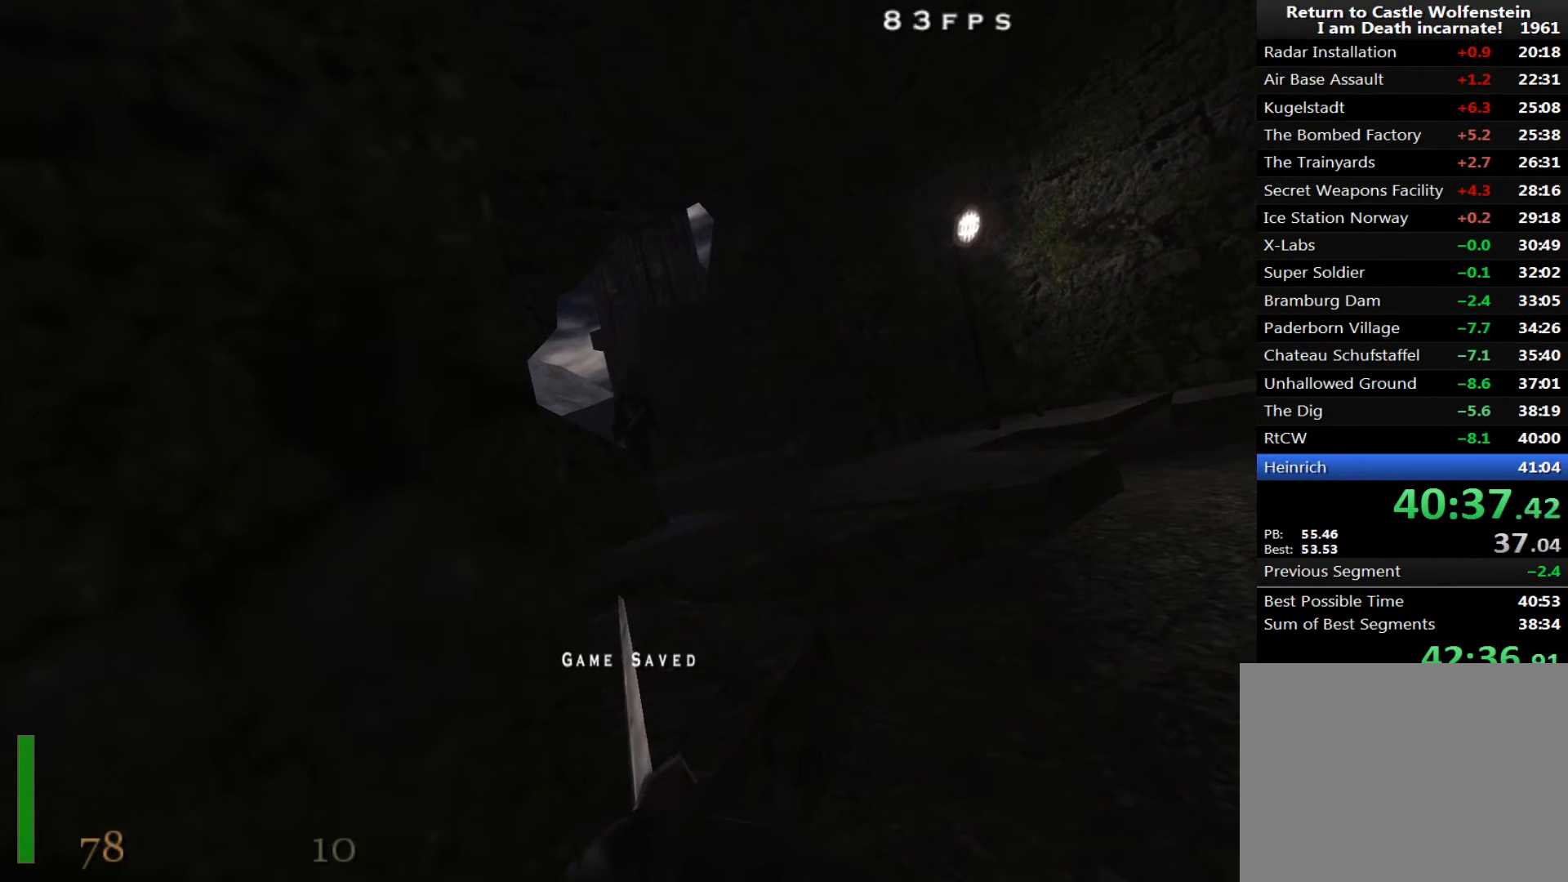
{"keys": ["e"], "mouse": [], "events": []}
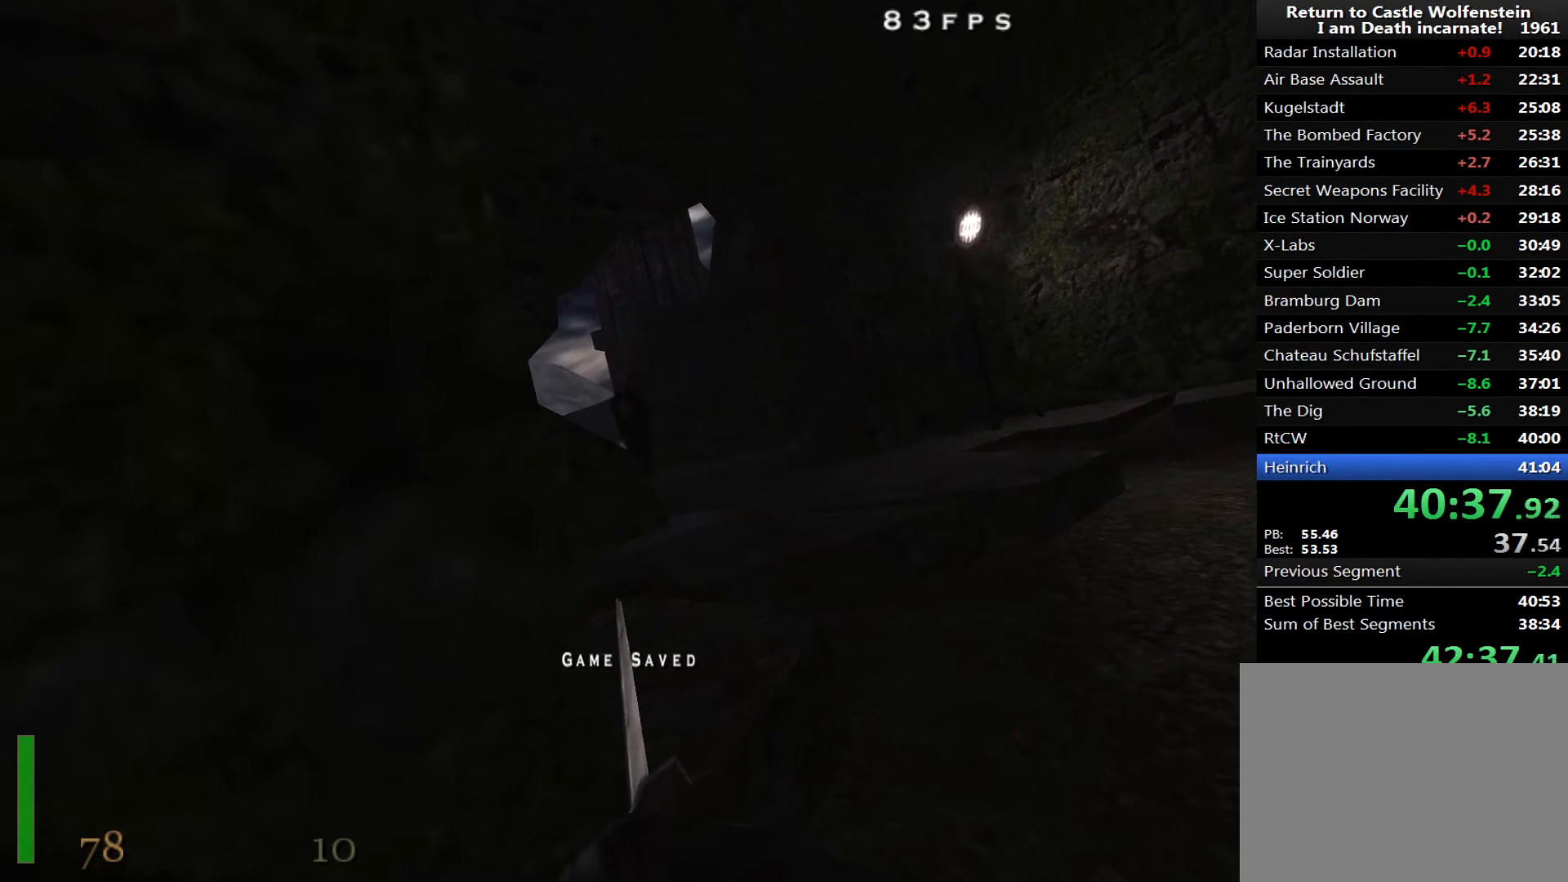
{"keys": [], "mouse": [], "events": [[467, "e", "up"]]}
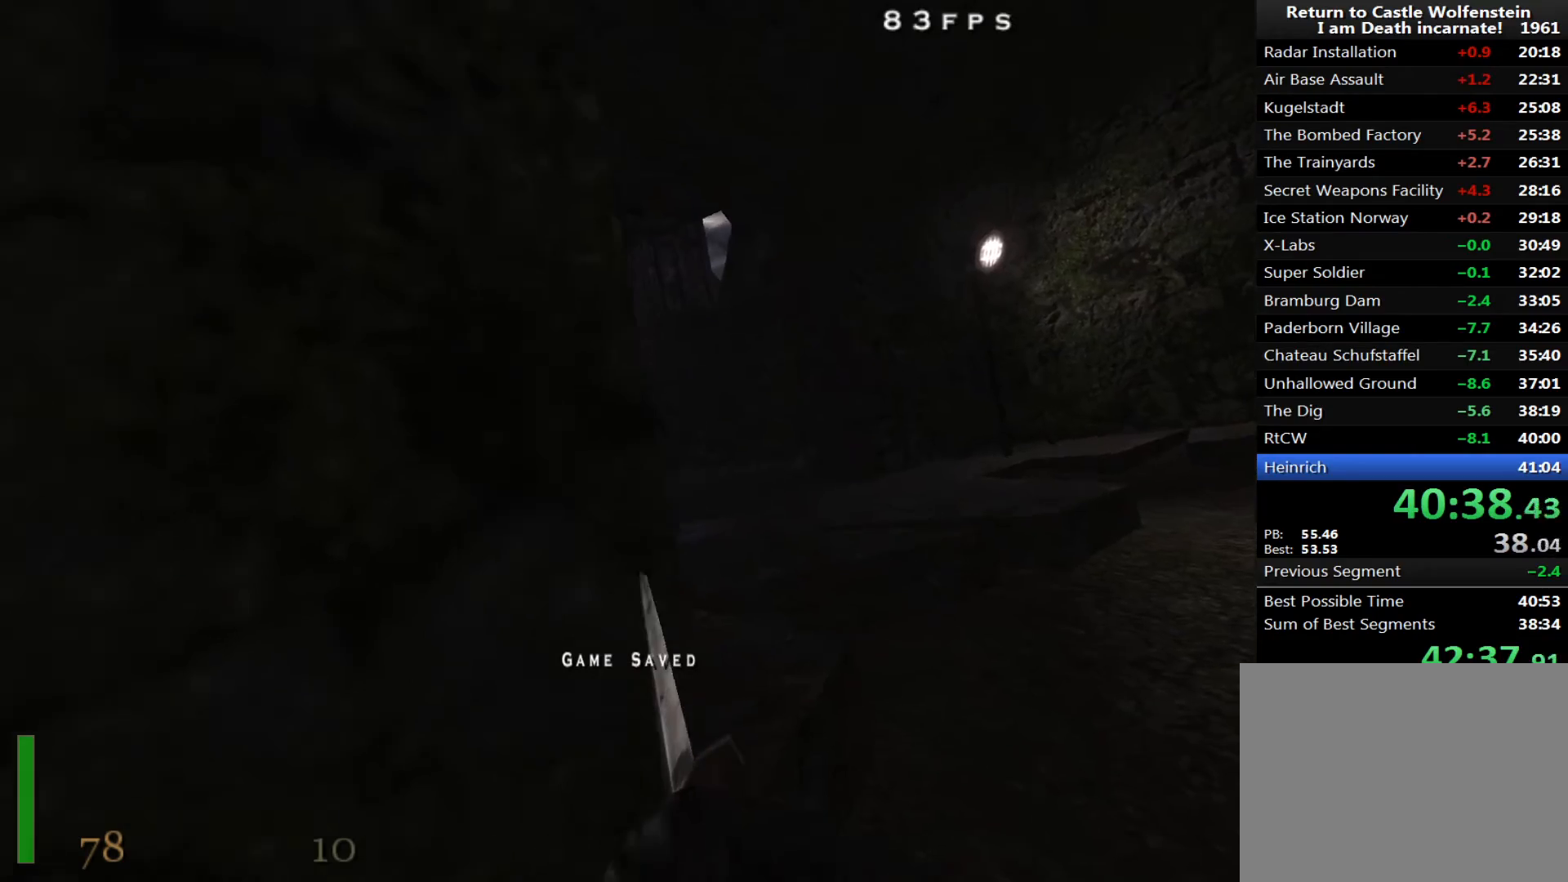
{"keys": ["d", "shift", "w"], "mouse": [], "events": [[100, "d", "down"], [200, "shift", "down"], [200, "w", "down"]]}
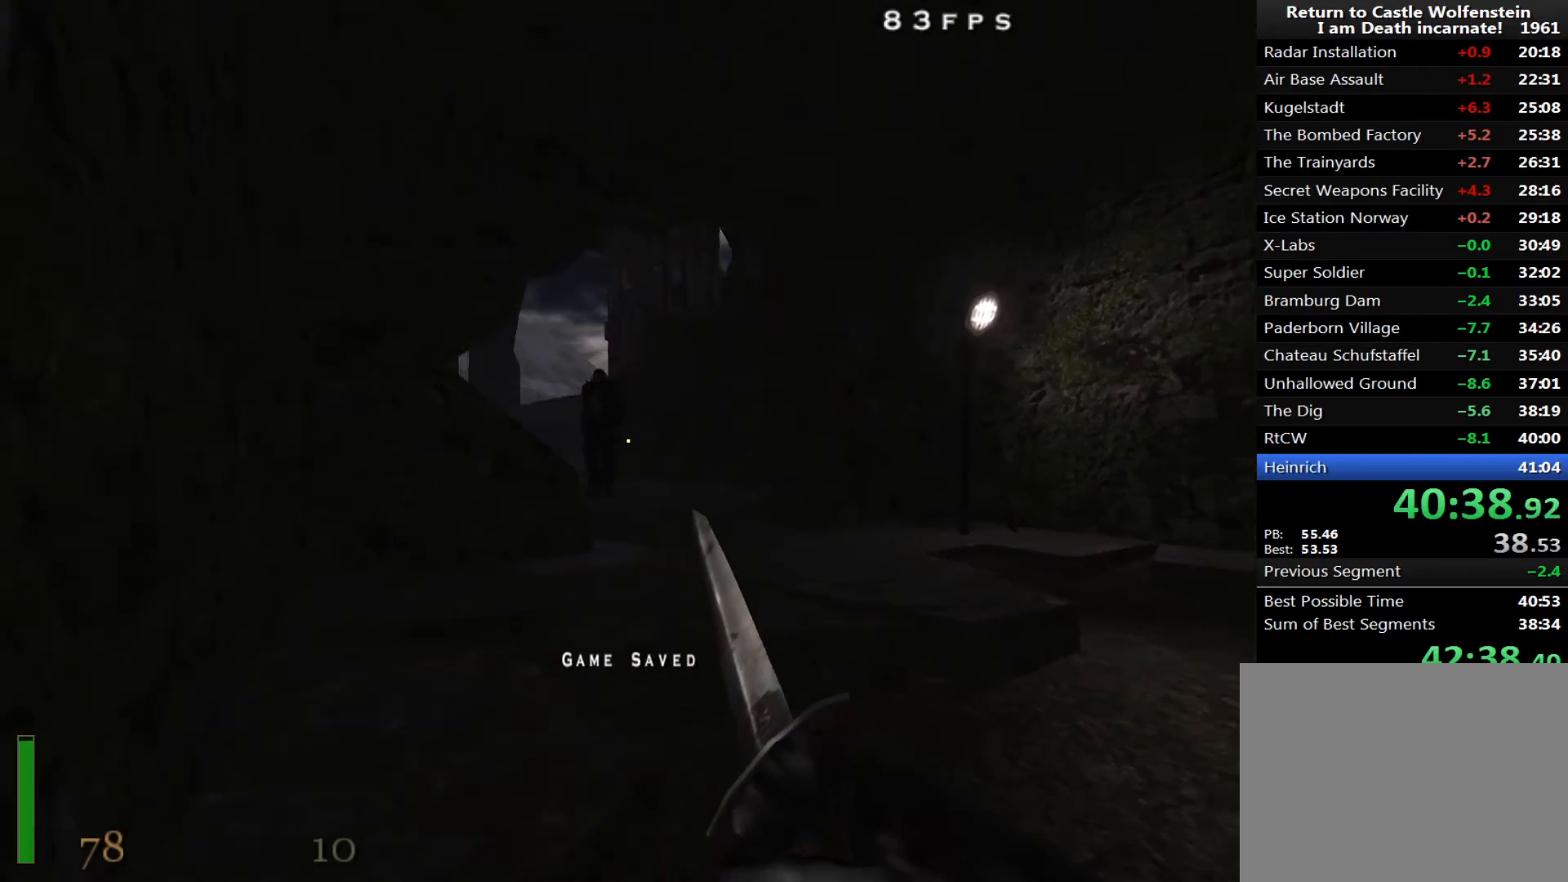
{"keys": ["shift", "w"], "mouse": [], "events": [[117, "d", "up"]]}
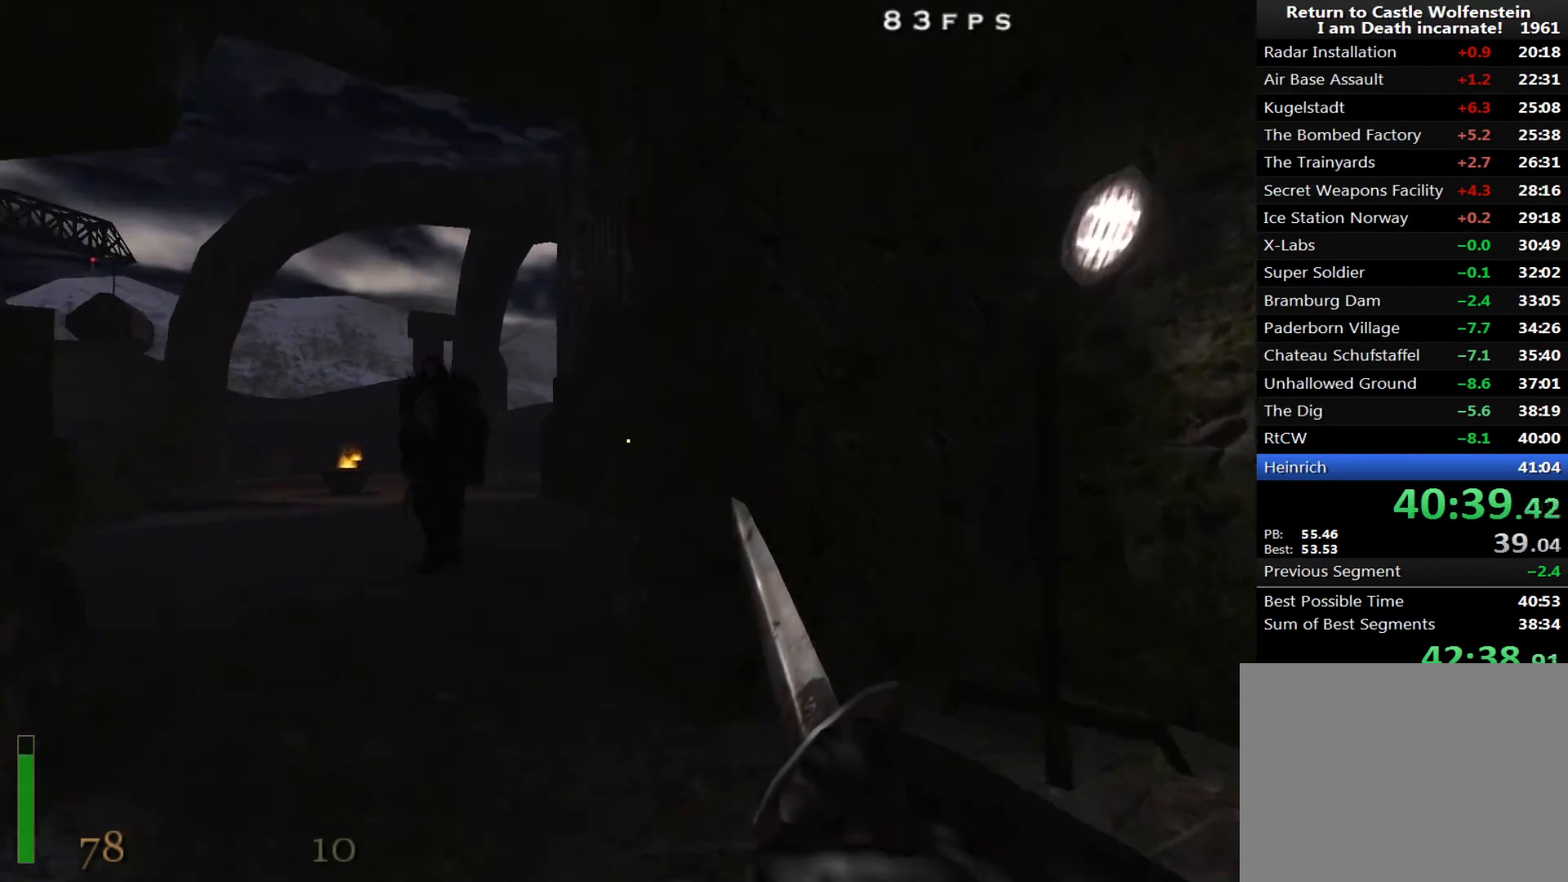
{"keys": ["a", "shift", "w"], "mouse": ["right"], "events": [[83, "a", "down"], [283, "space", "down"], [317, "mouse_right", "down"], [317, "space", "up"]]}
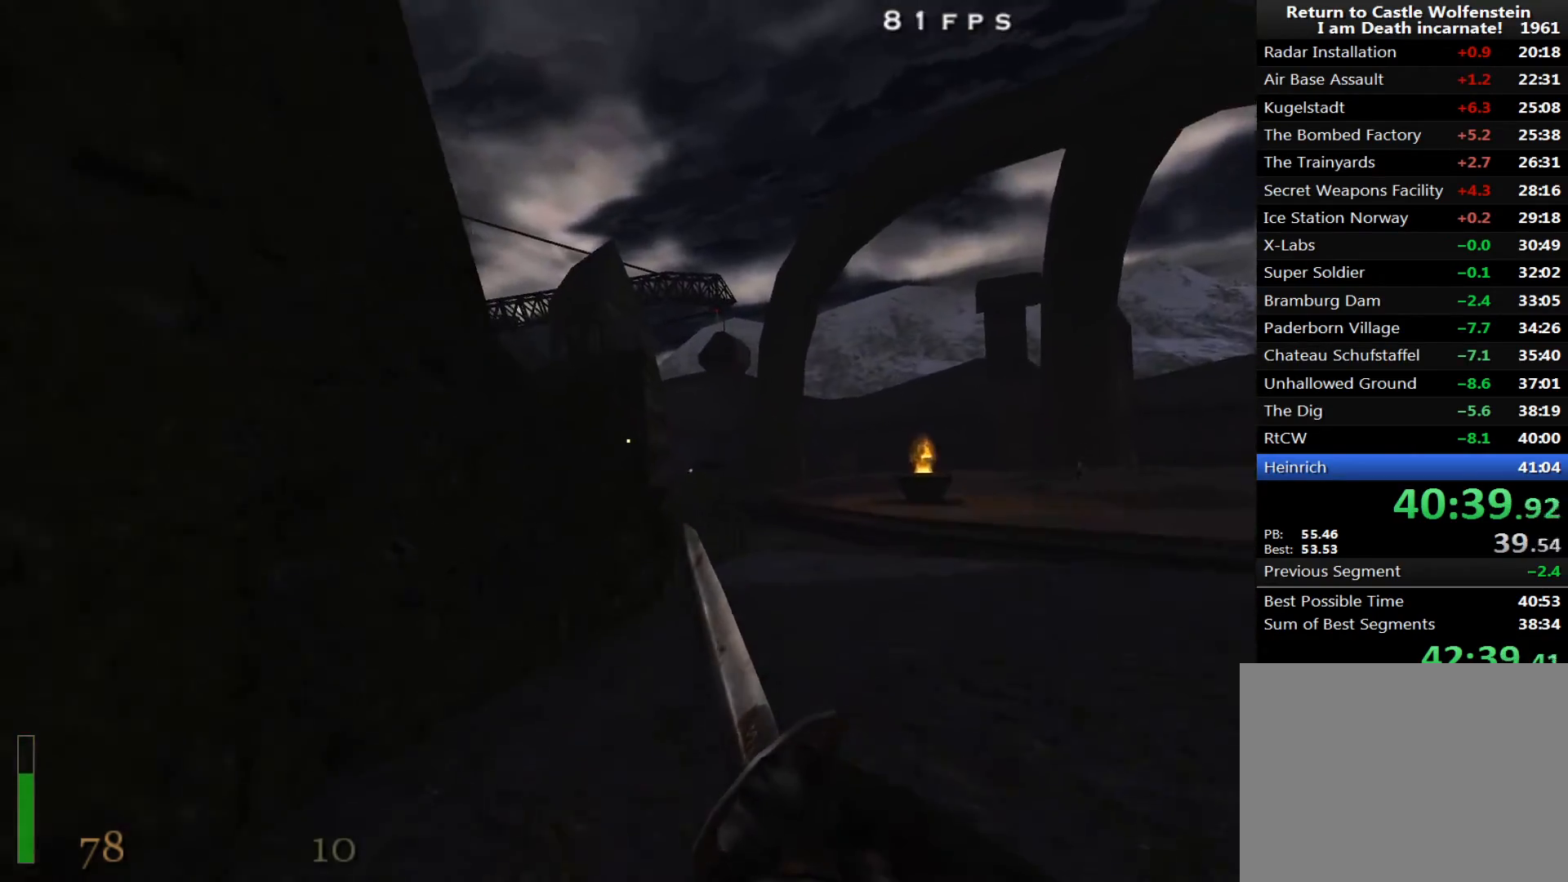
{"keys": ["a"], "mouse": [], "events": [[50, "shift", "up"], [100, "a", "up"], [150, "d", "down"], [200, "a", "down"], [200, "d", "up"], [200, "mouse_right", "up"], [383, "w", "up"]]}
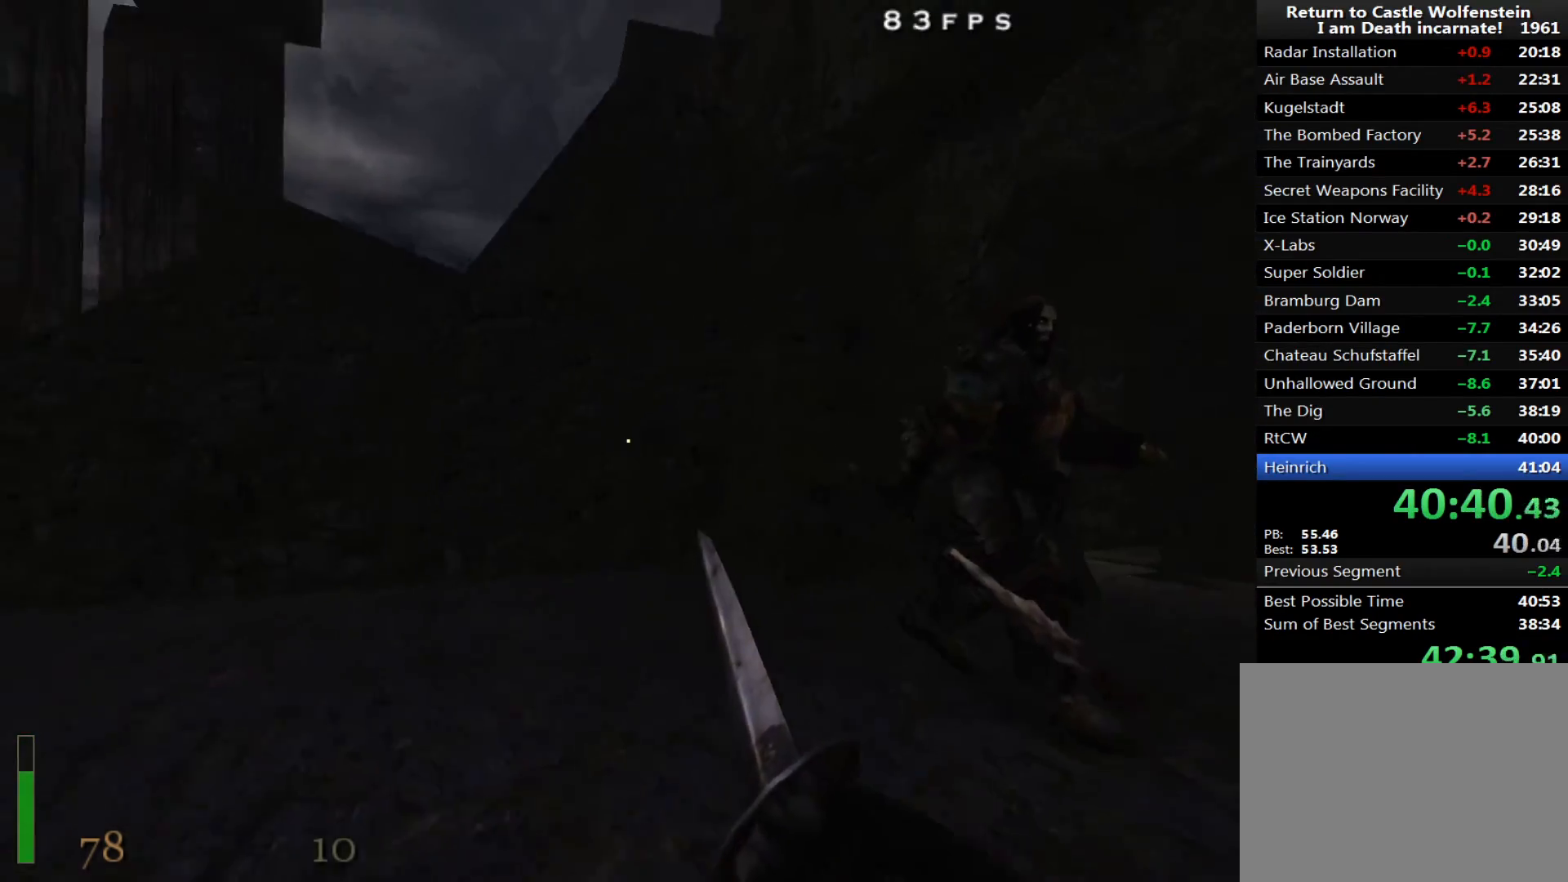
{"keys": ["a", "s"], "mouse": [], "events": [[67, "s", "down"]]}
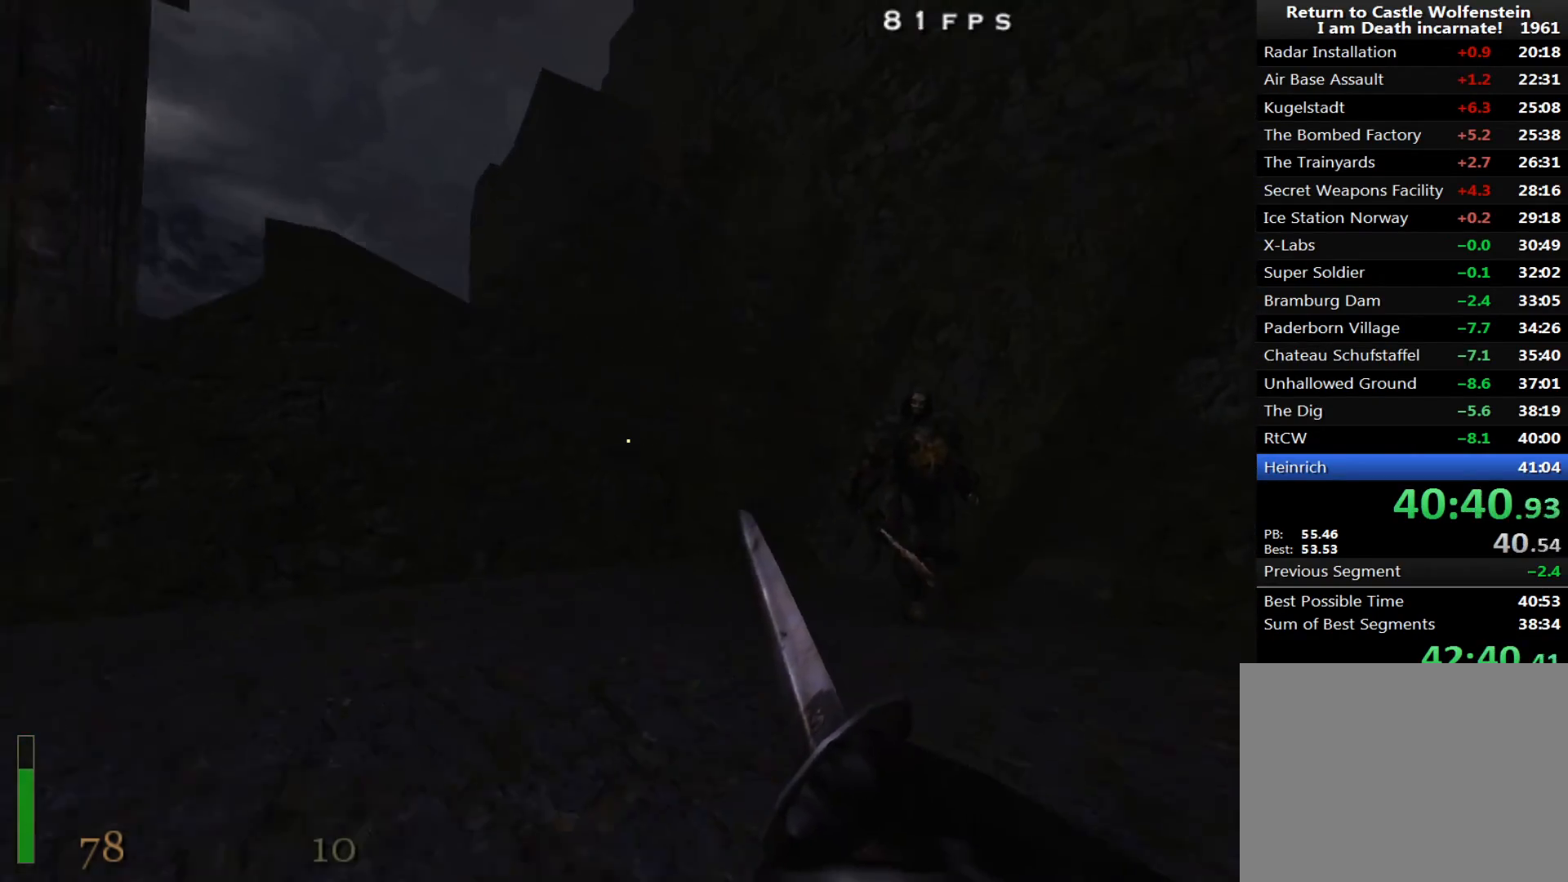
{"keys": ["a", "shift", "w"], "mouse": [], "events": [[317, "s", "up"], [367, "shift", "down"], [500, "w", "down"]]}
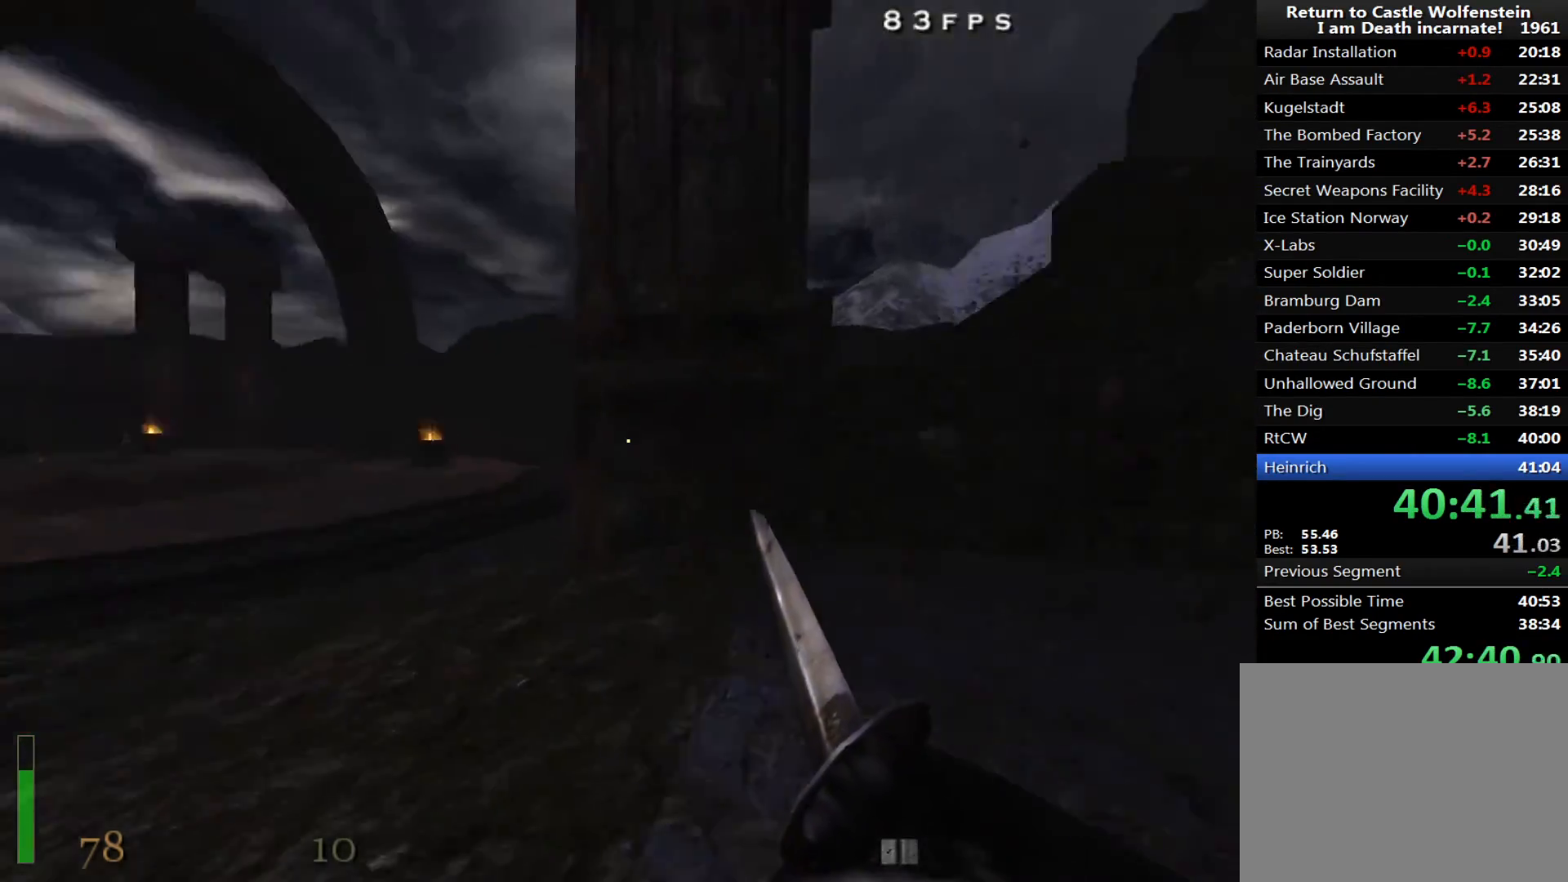
{"keys": ["a", "shift", "w"], "mouse": [], "events": [[100, "space", "down"], [200, "space", "up"]]}
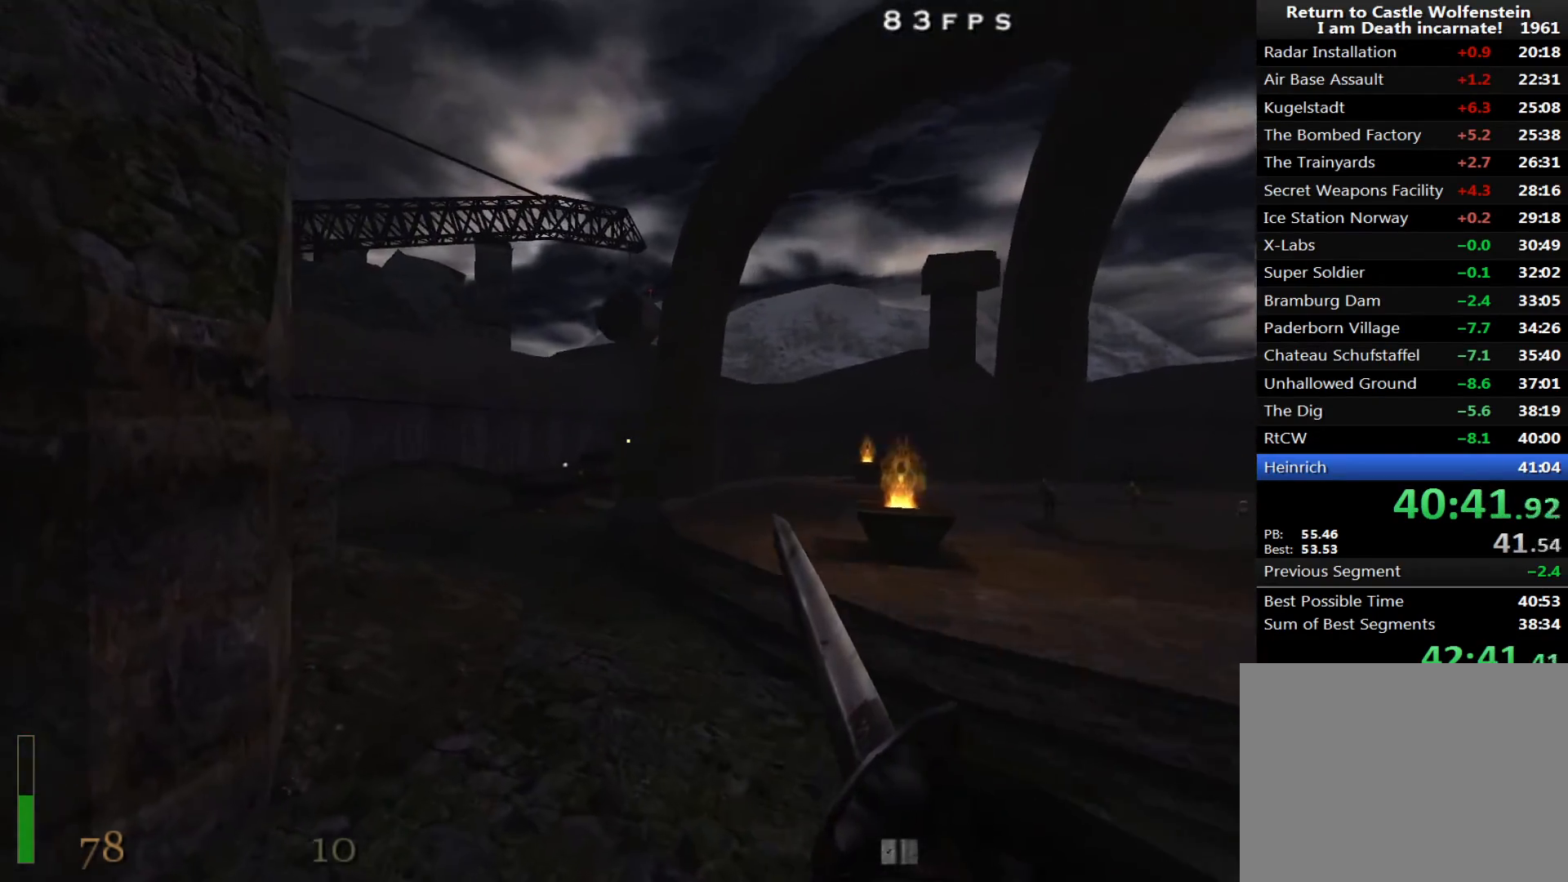
{"keys": ["a", "shift", "space", "w"], "mouse": [], "events": [[400, "space", "down"]]}